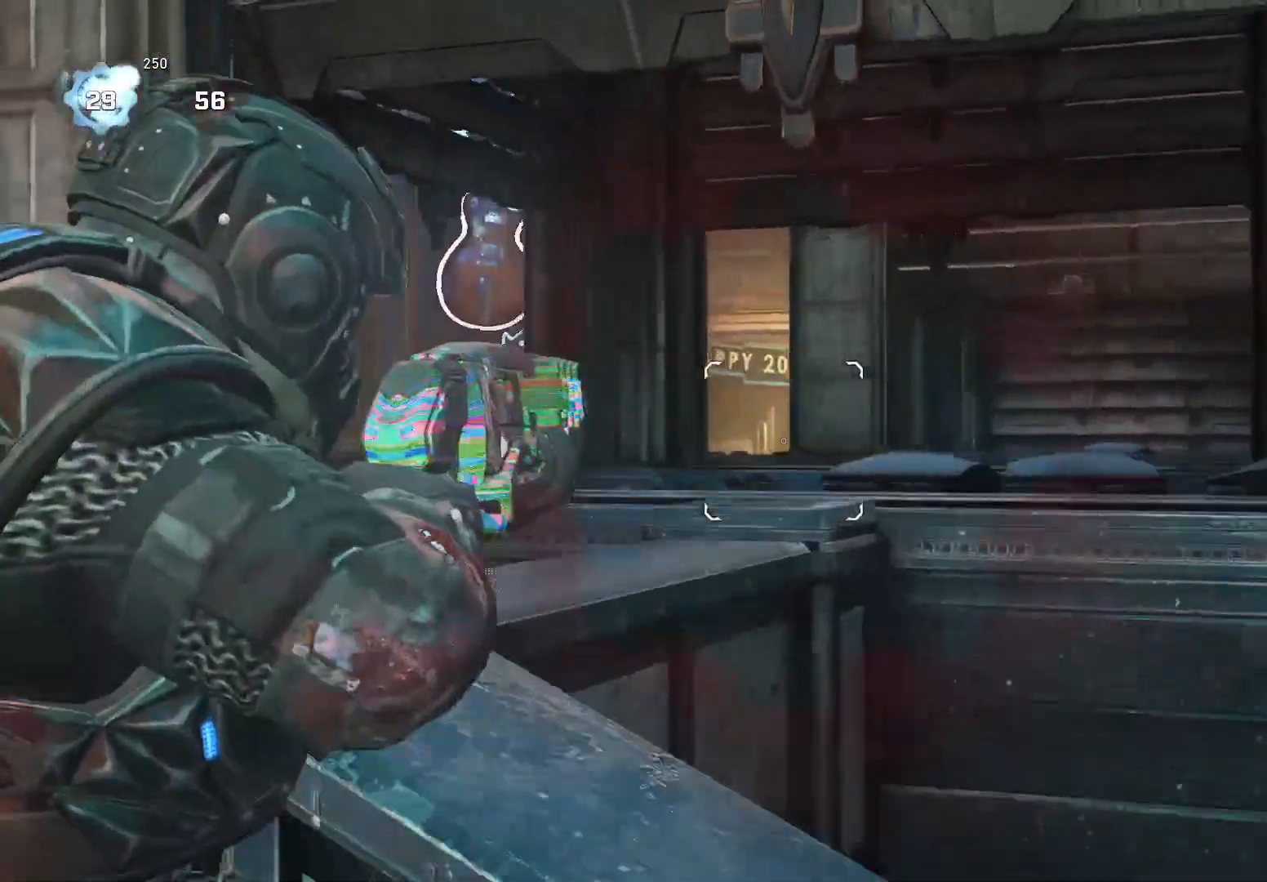
Gameplay with a controller (Xbox layout); each line is a JSON object with the inputs held at the frame after it. "events" lists button and stick changes between this image and that frame as [ms after this image, input, new state], when the widget could be followed in between. Not read: SELECT START.
{"buttons": ["L2"], "left_stick": "center", "right_stick": "center", "events": [[60, "right_stick", "down-left"], [200, "right_stick", "center"], [220, "left_stick", "center"]]}
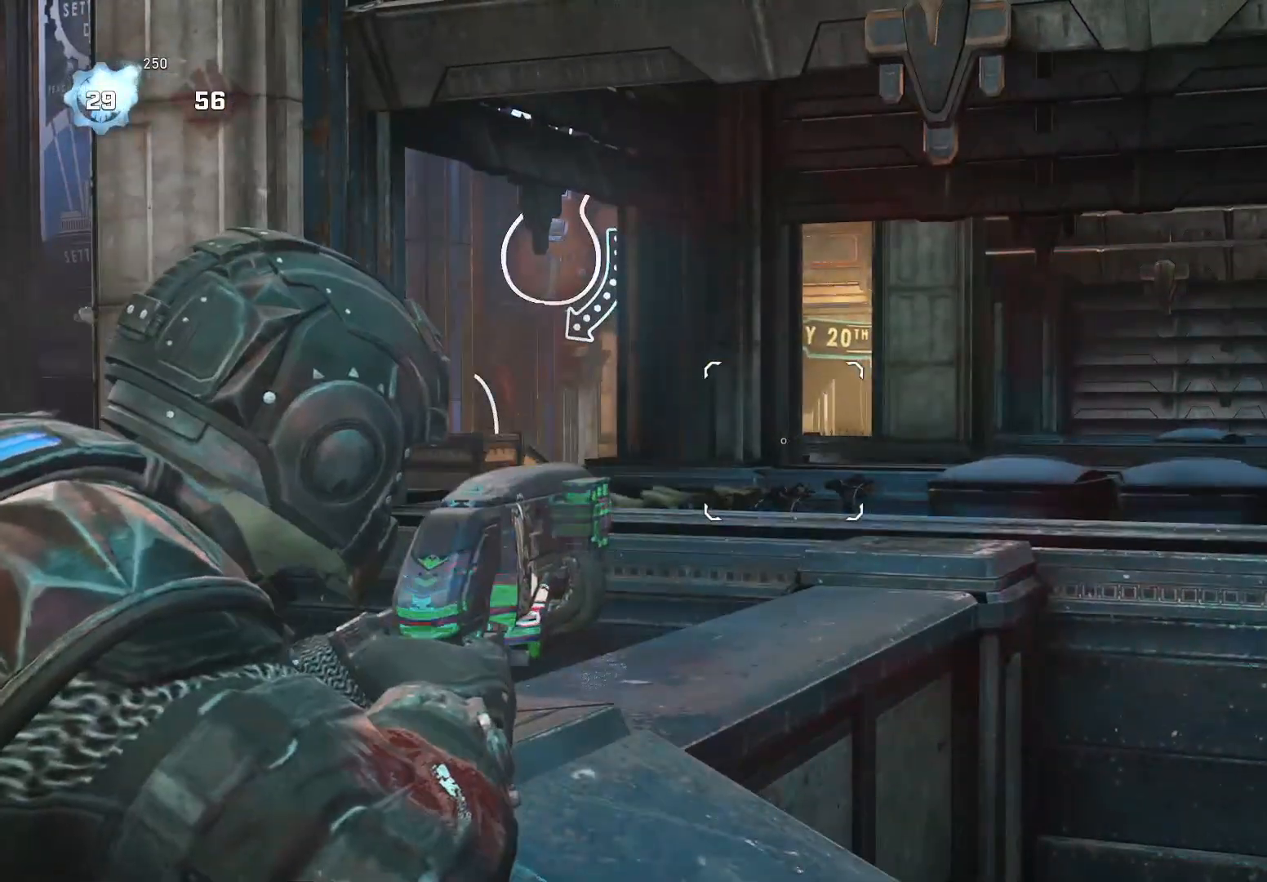
{"buttons": ["L2"], "left_stick": "center", "right_stick": "center", "events": [[120, "right_stick", "right"], [260, "right_stick", "center"]]}
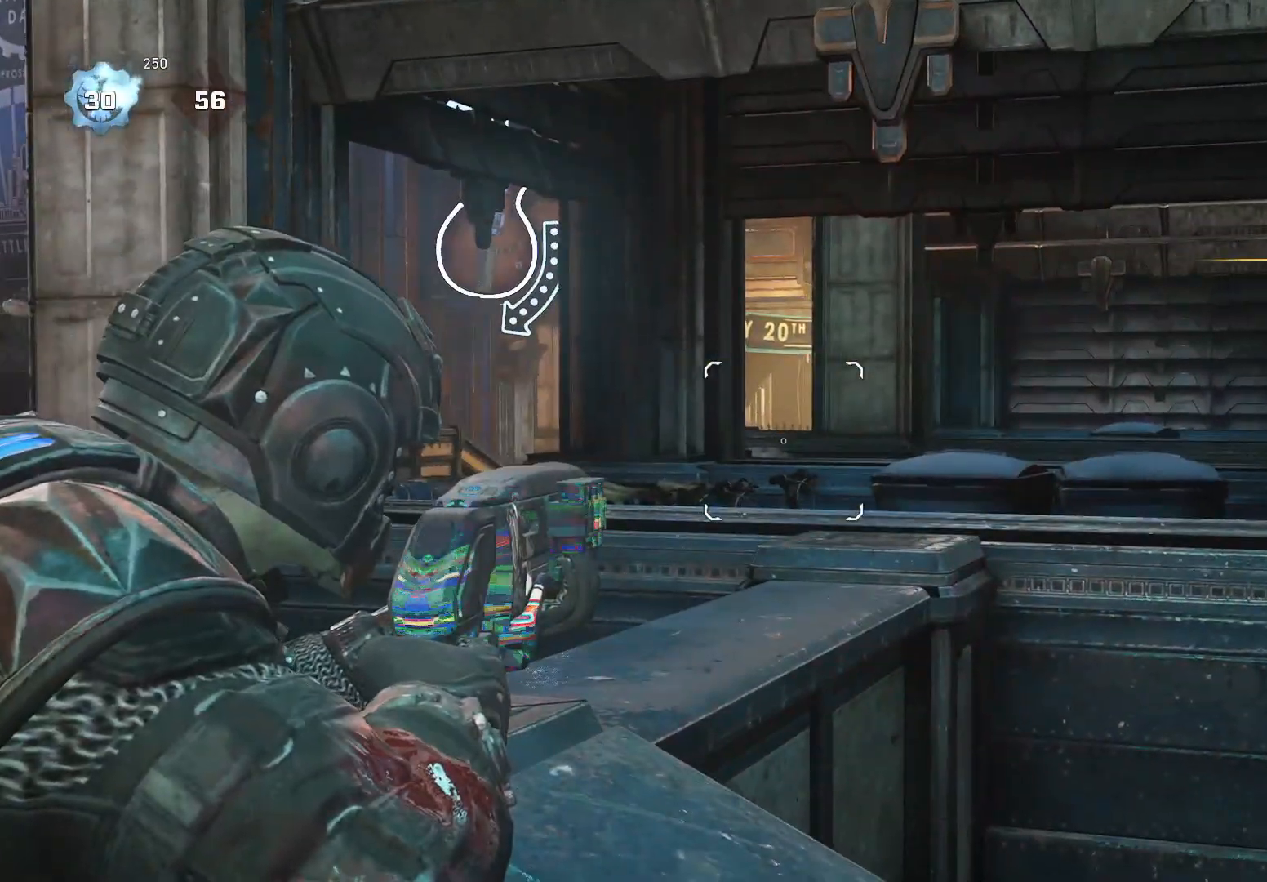
{"buttons": ["L2"], "left_stick": "center", "right_stick": "center", "events": []}
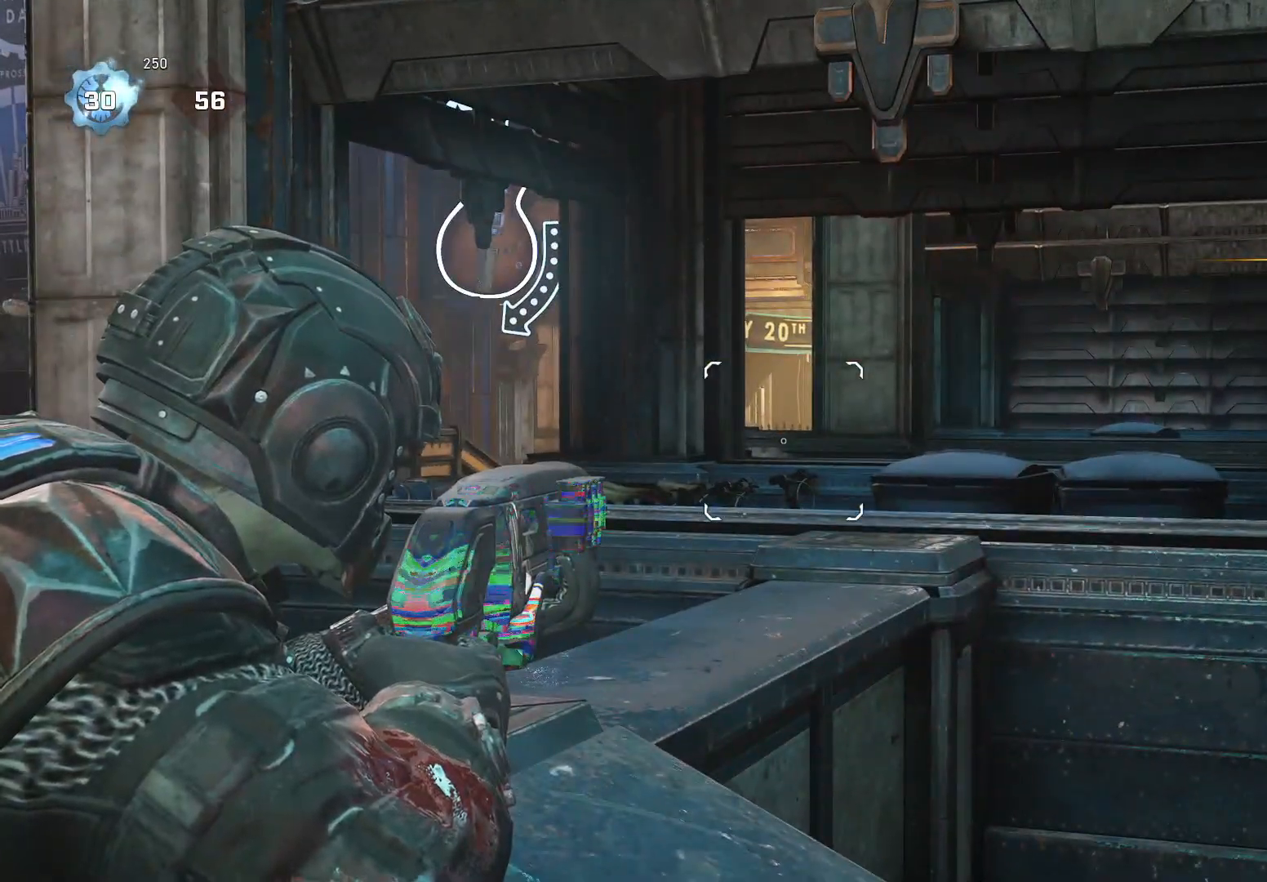
{"buttons": [], "left_stick": "up-left", "right_stick": "center", "events": [[20, "R1", "down"], [80, "L2", "up"], [120, "R1", "up"], [140, "right_stick", "down"], [160, "left_stick", "right"], [240, "right_stick", "center"], [260, "left_stick", "center"], [320, "left_stick", "left"], [500, "left_stick", "up-left"]]}
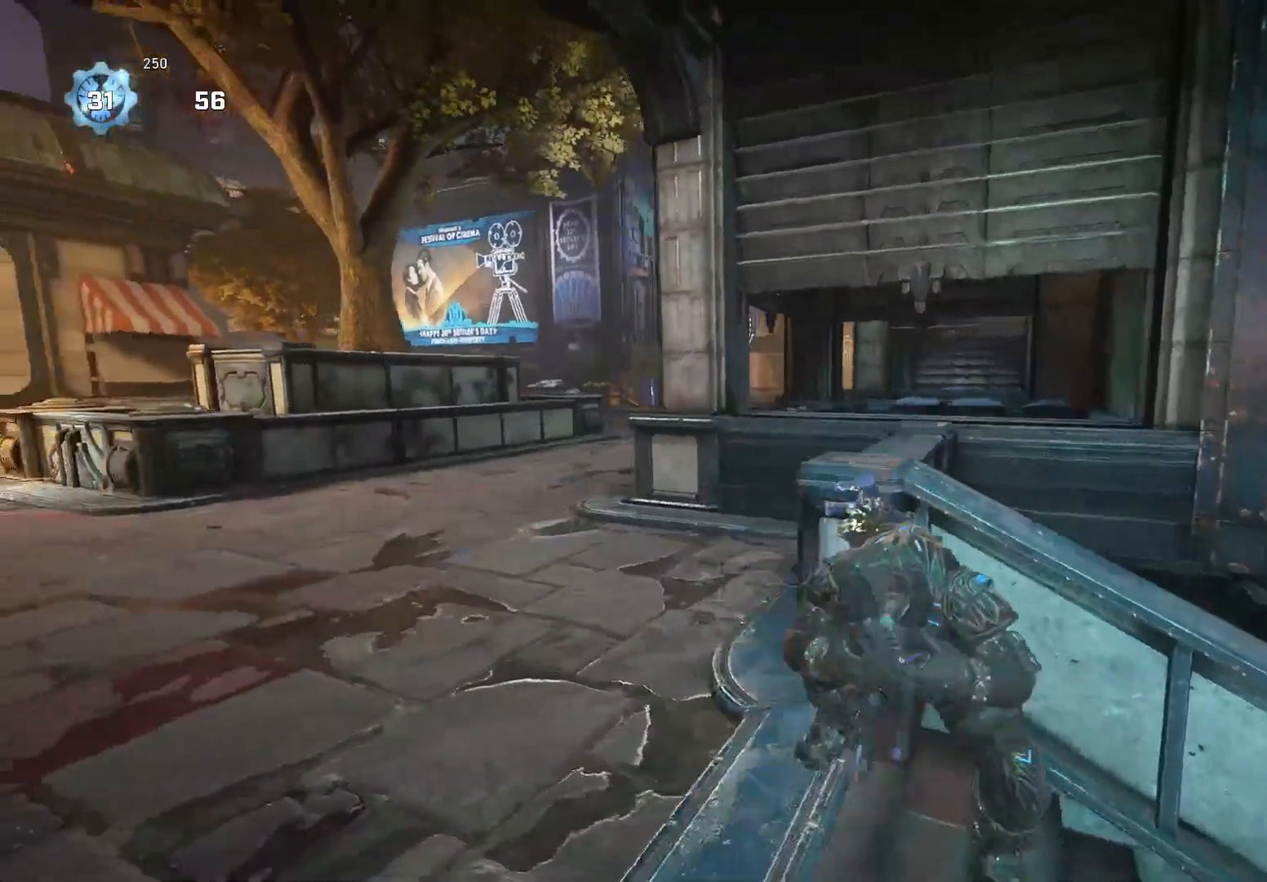
{"buttons": ["R1"], "left_stick": "up", "right_stick": "center", "events": [[160, "left_stick", "up"], [360, "R1", "down"]]}
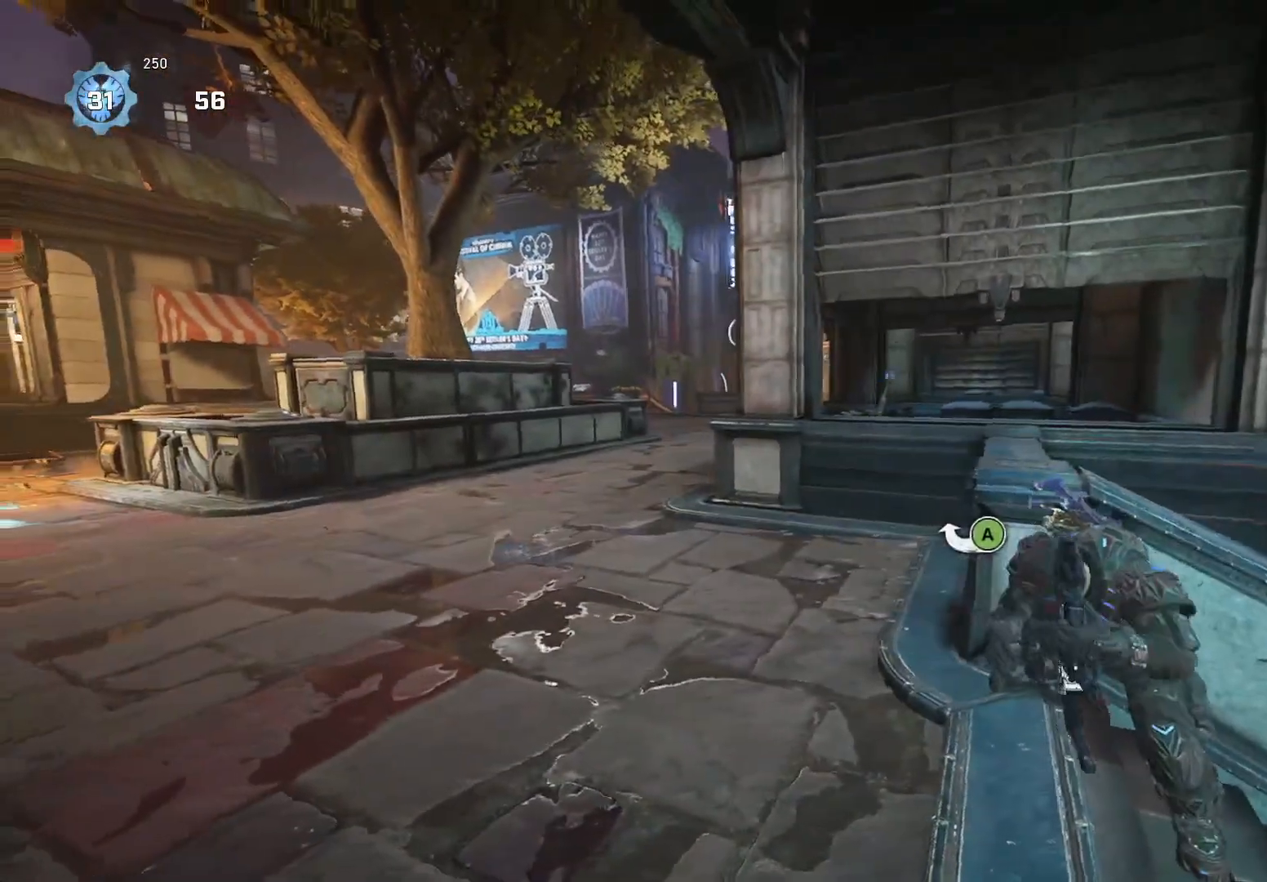
{"buttons": ["A"], "left_stick": "up-left", "right_stick": "center", "events": [[20, "R1", "up"], [160, "A", "down"], [220, "A", "up"], [380, "left_stick", "up-left"], [480, "A", "down"]]}
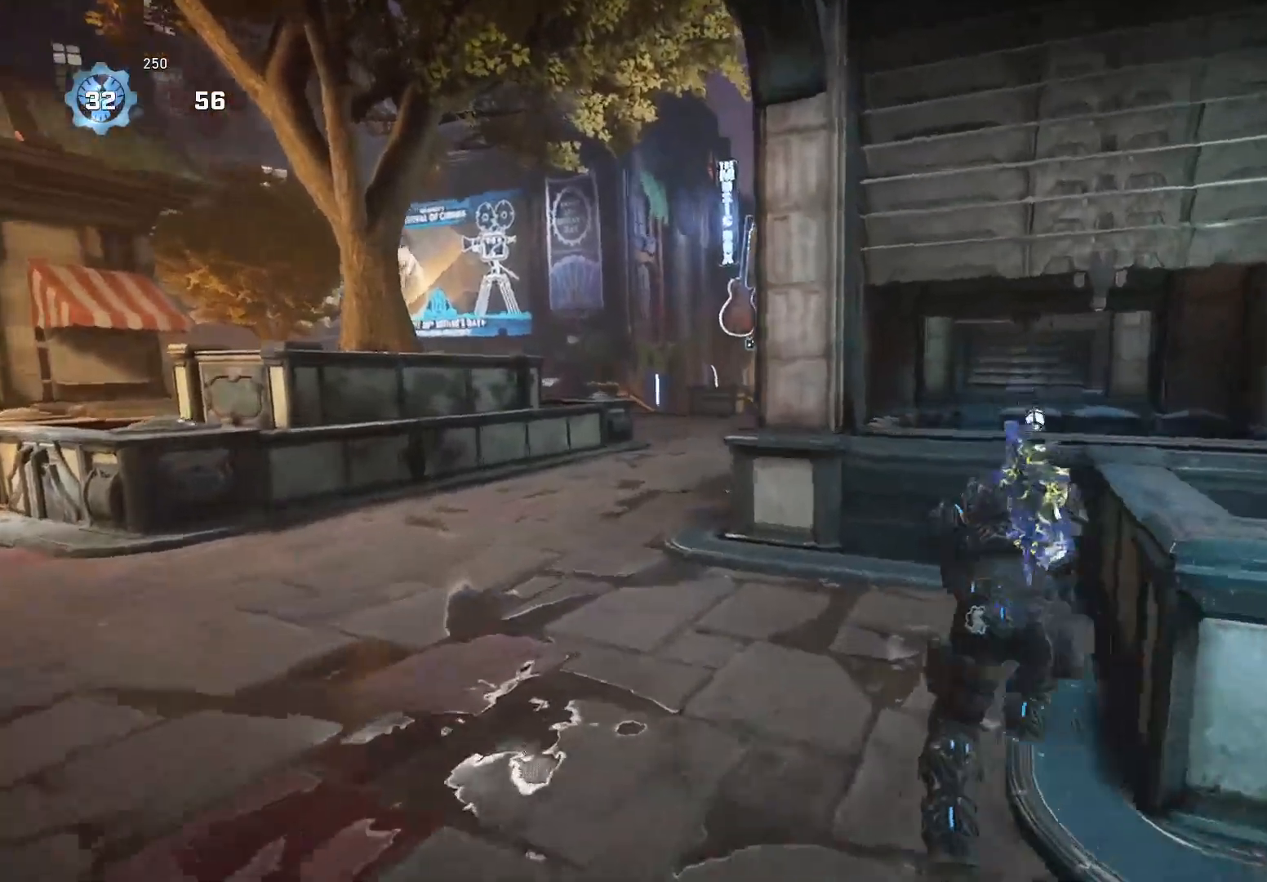
{"buttons": [], "left_stick": "up-left", "right_stick": "down", "events": [[60, "A", "up"], [80, "right_stick", "down-right"], [360, "right_stick", "down"]]}
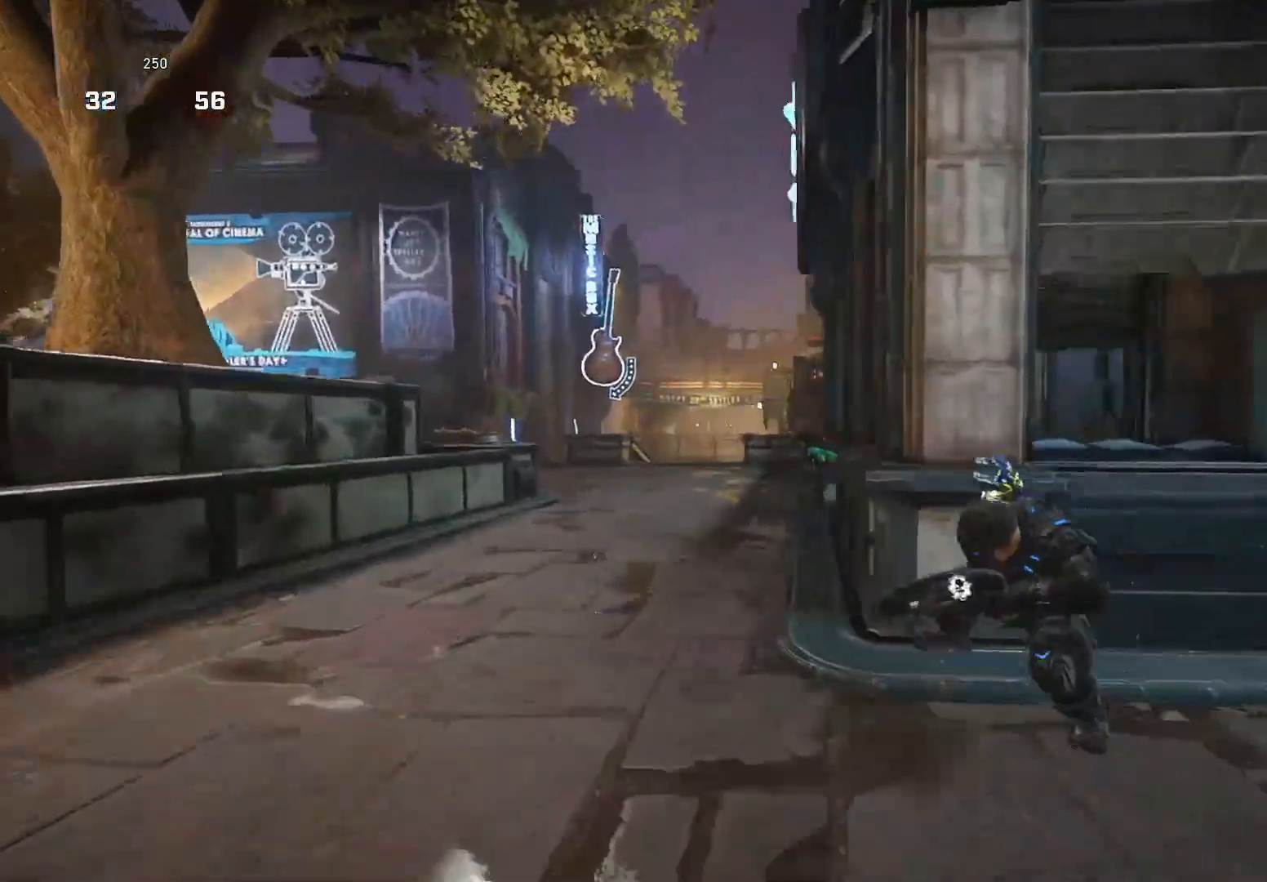
{"buttons": [], "left_stick": "down-right", "right_stick": "left", "events": [[60, "L2", "down"], [60, "left_stick", "left"], [120, "right_stick", "right"], [200, "right_stick", "down-right"], [280, "R2", "down"], [360, "L2", "up"], [360, "R2", "up"], [360, "left_stick", "down"], [380, "right_stick", "center"], [440, "left_stick", "down-right"], [480, "right_stick", "left"]]}
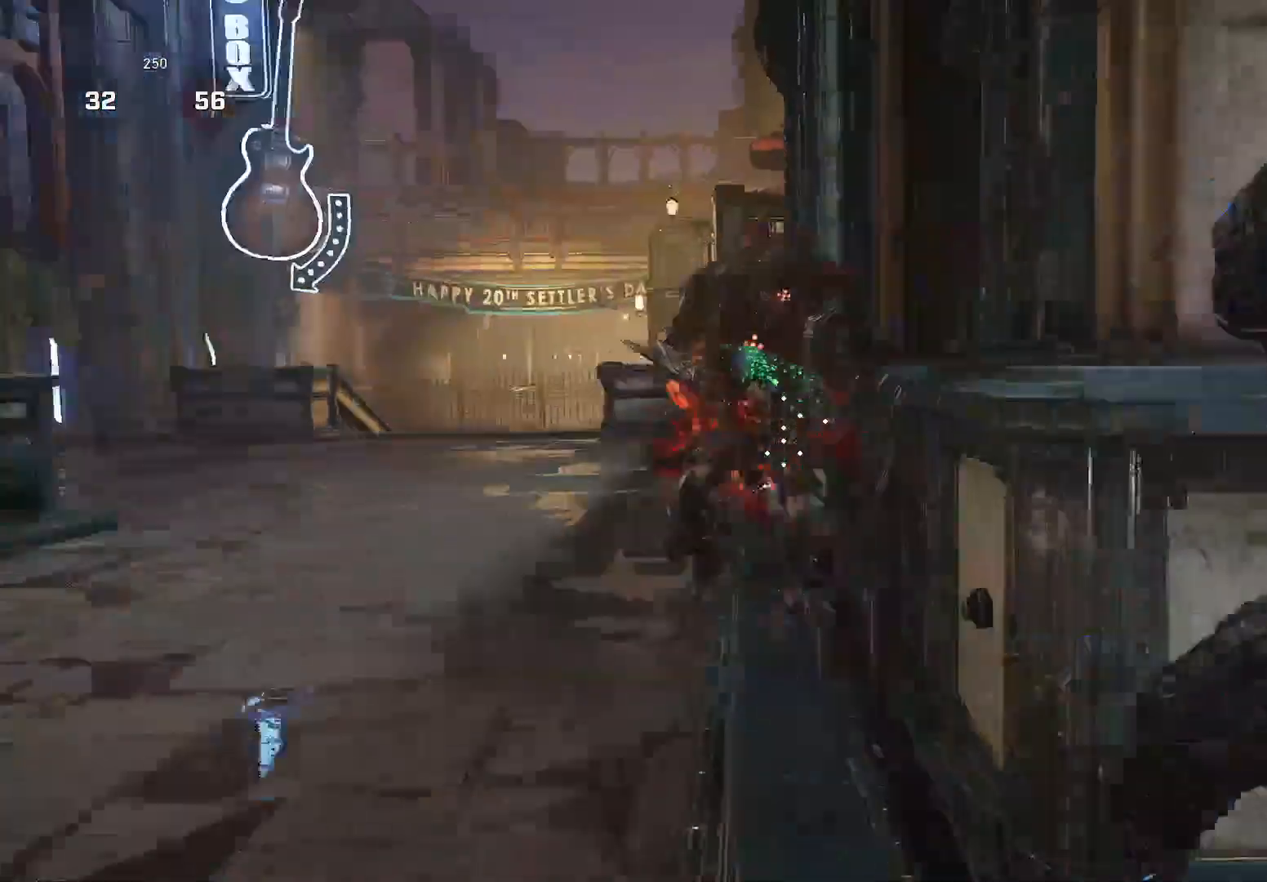
{"buttons": [], "left_stick": "down-left", "right_stick": "center", "events": [[100, "left_stick", "down"], [100, "right_stick", "center"], [200, "right_stick", "left"], [240, "left_stick", "down-left"], [300, "right_stick", "center"]]}
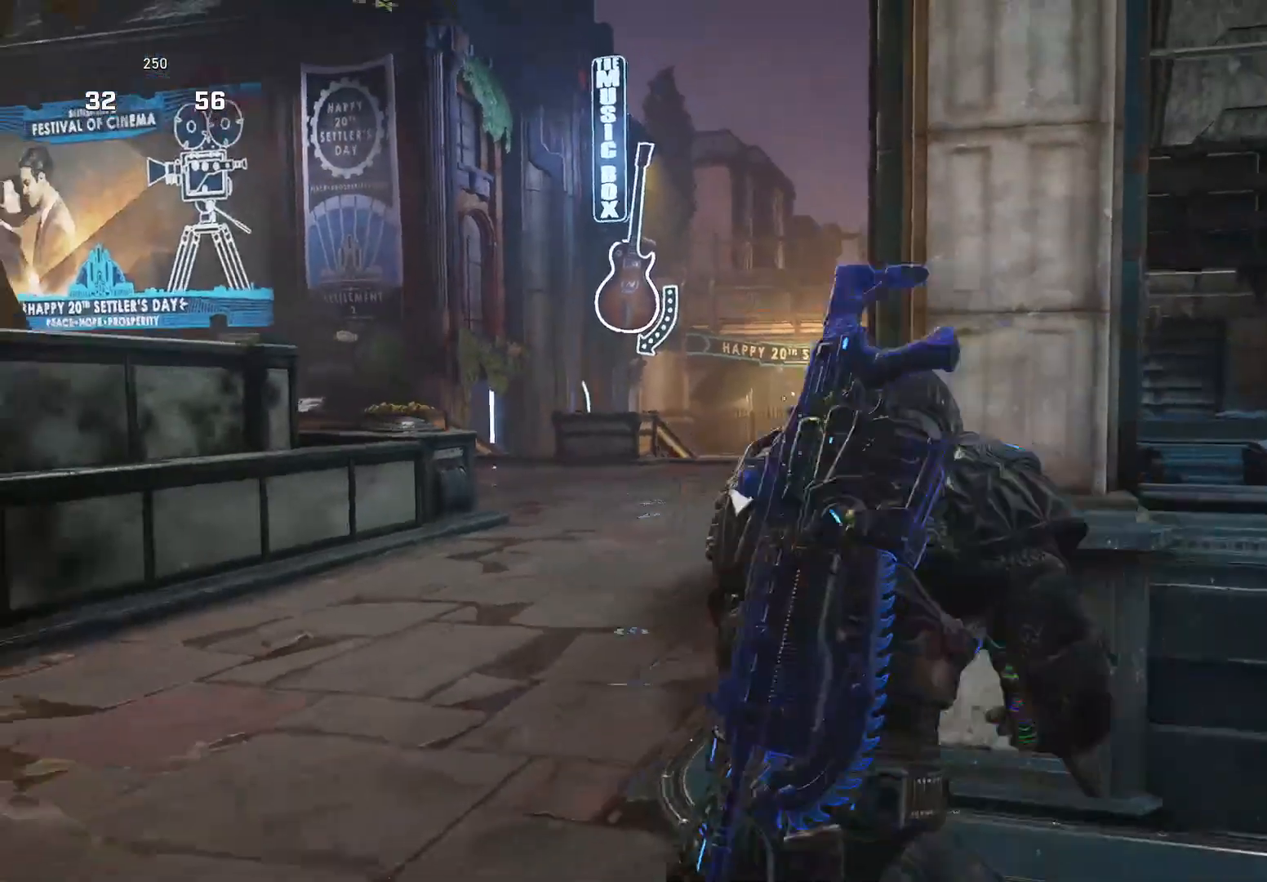
{"buttons": [], "left_stick": "down", "right_stick": "center", "events": [[100, "left_stick", "left"], [220, "right_stick", "right"], [280, "R2", "down"], [340, "right_stick", "center"], [380, "R2", "up"], [420, "left_stick", "down"]]}
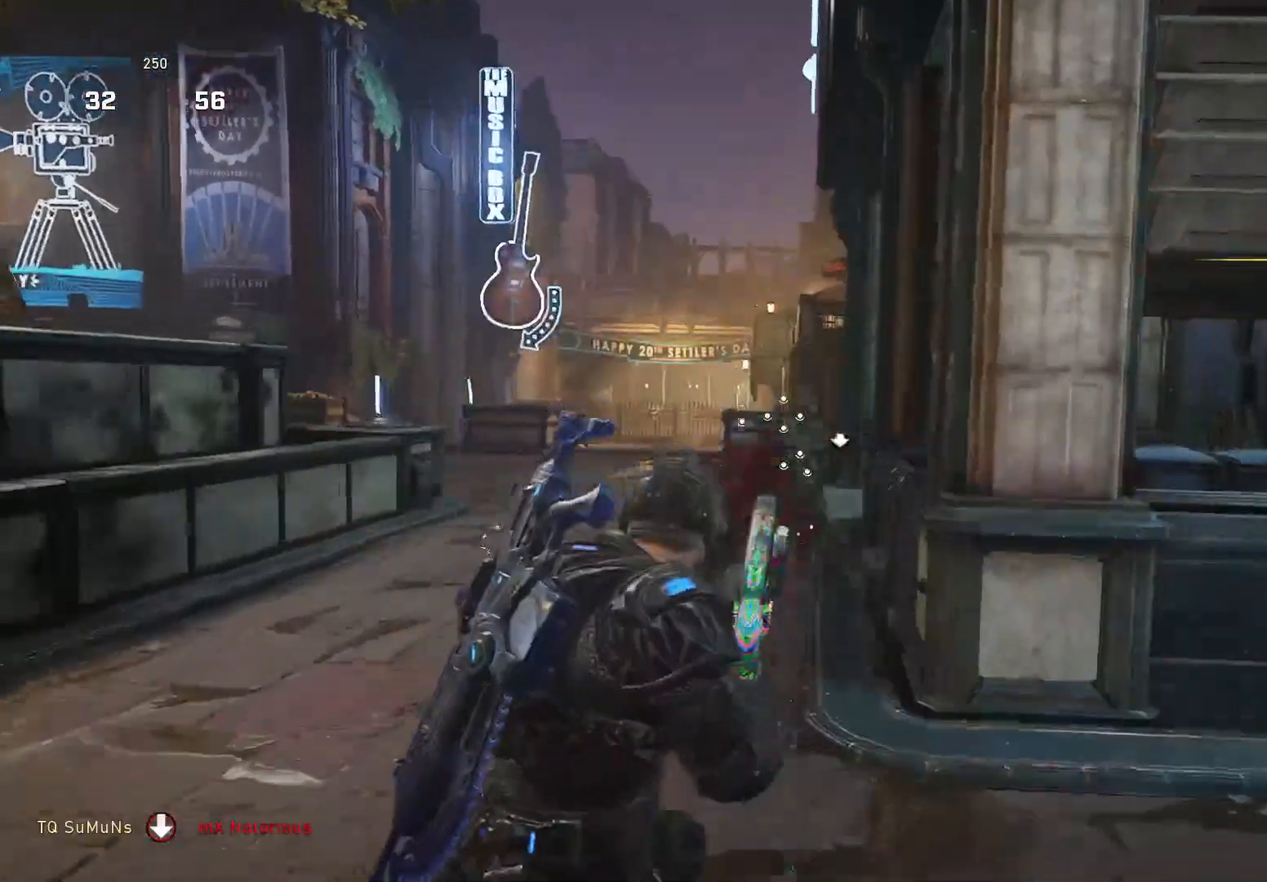
{"buttons": [], "left_stick": "up", "right_stick": "down", "events": [[60, "left_stick", "down-right"], [200, "left_stick", "up"], [320, "right_stick", "down"]]}
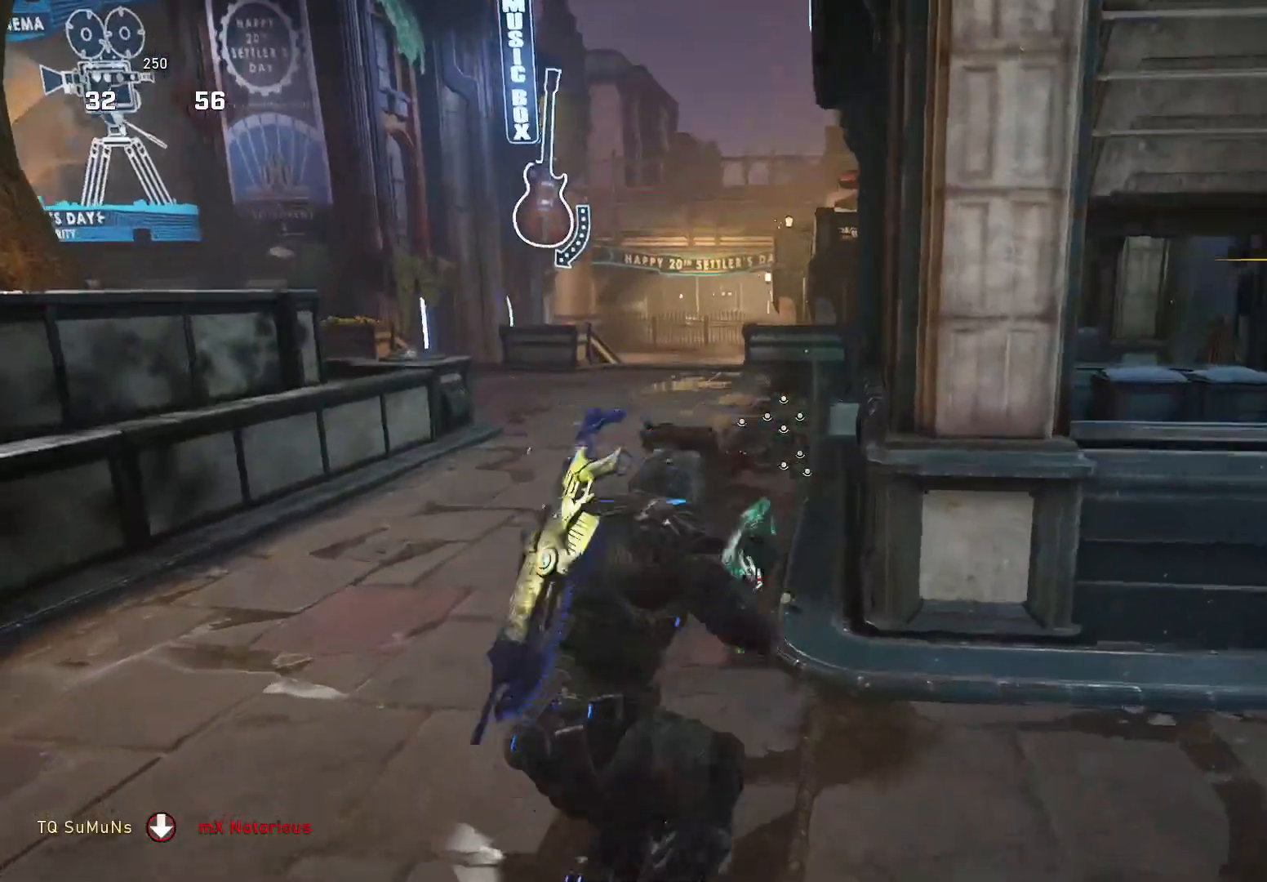
{"buttons": [], "left_stick": "up", "right_stick": "down", "events": [[80, "right_stick", "left"], [200, "right_stick", "center"], [500, "right_stick", "down"]]}
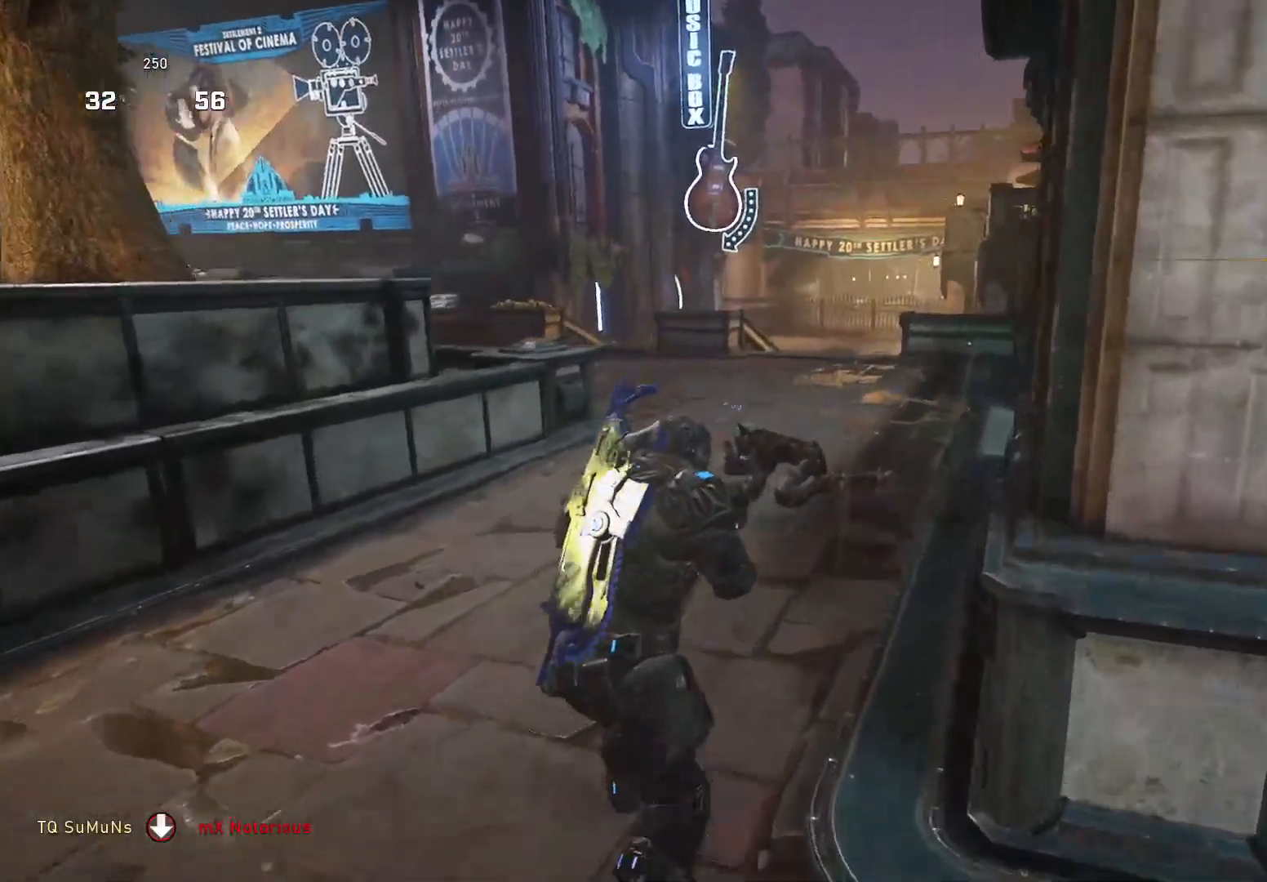
{"buttons": [], "left_stick": "up-right", "right_stick": "right", "events": [[40, "R2", "down"], [60, "left_stick", "down-right"], [60, "right_stick", "center"], [100, "R2", "up"], [120, "left_stick", "down"], [120, "right_stick", "right"], [360, "left_stick", "up-right"], [420, "A", "down"], [480, "A", "up"]]}
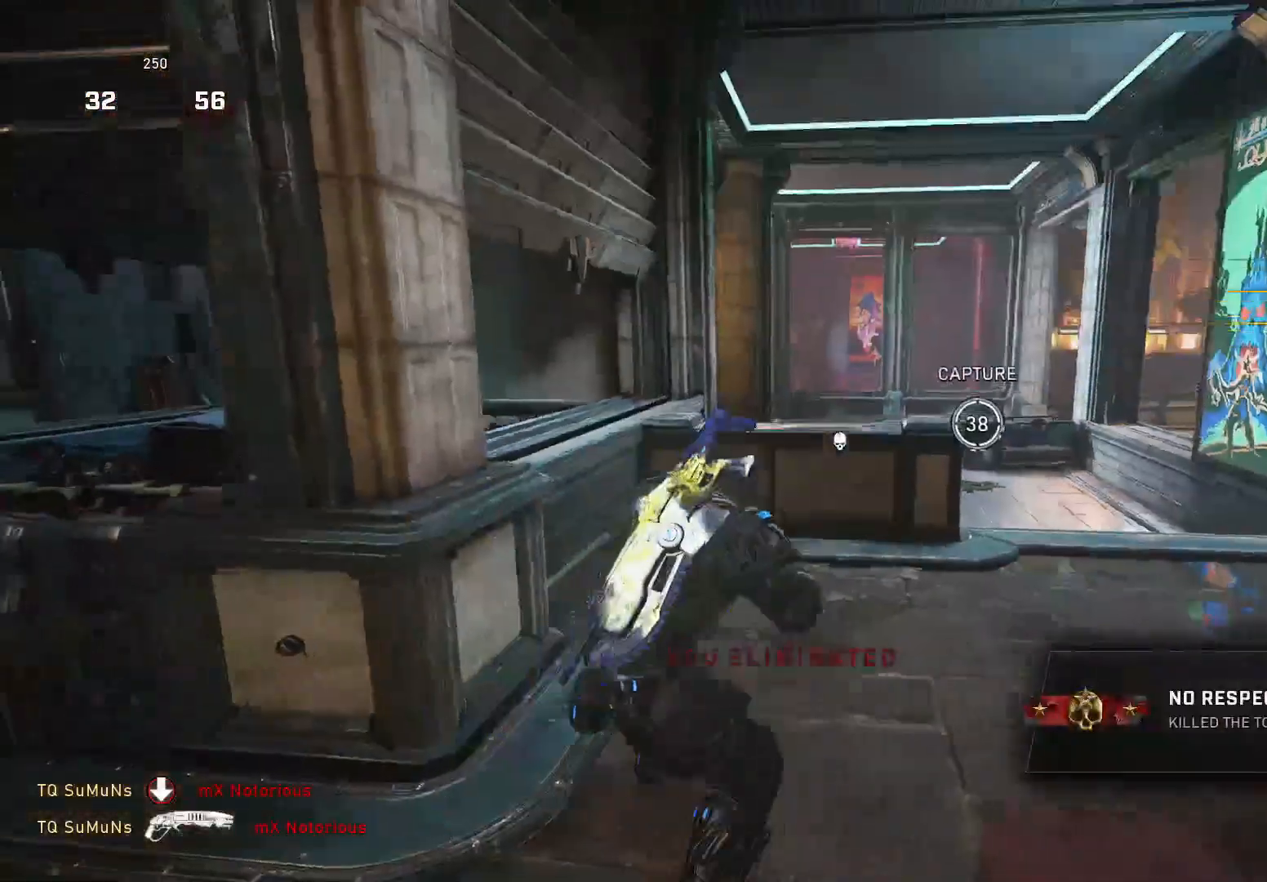
{"buttons": [], "left_stick": "up-right", "right_stick": "down", "events": [[60, "right_stick", "down"], [260, "right_stick", "center"], [420, "right_stick", "down"]]}
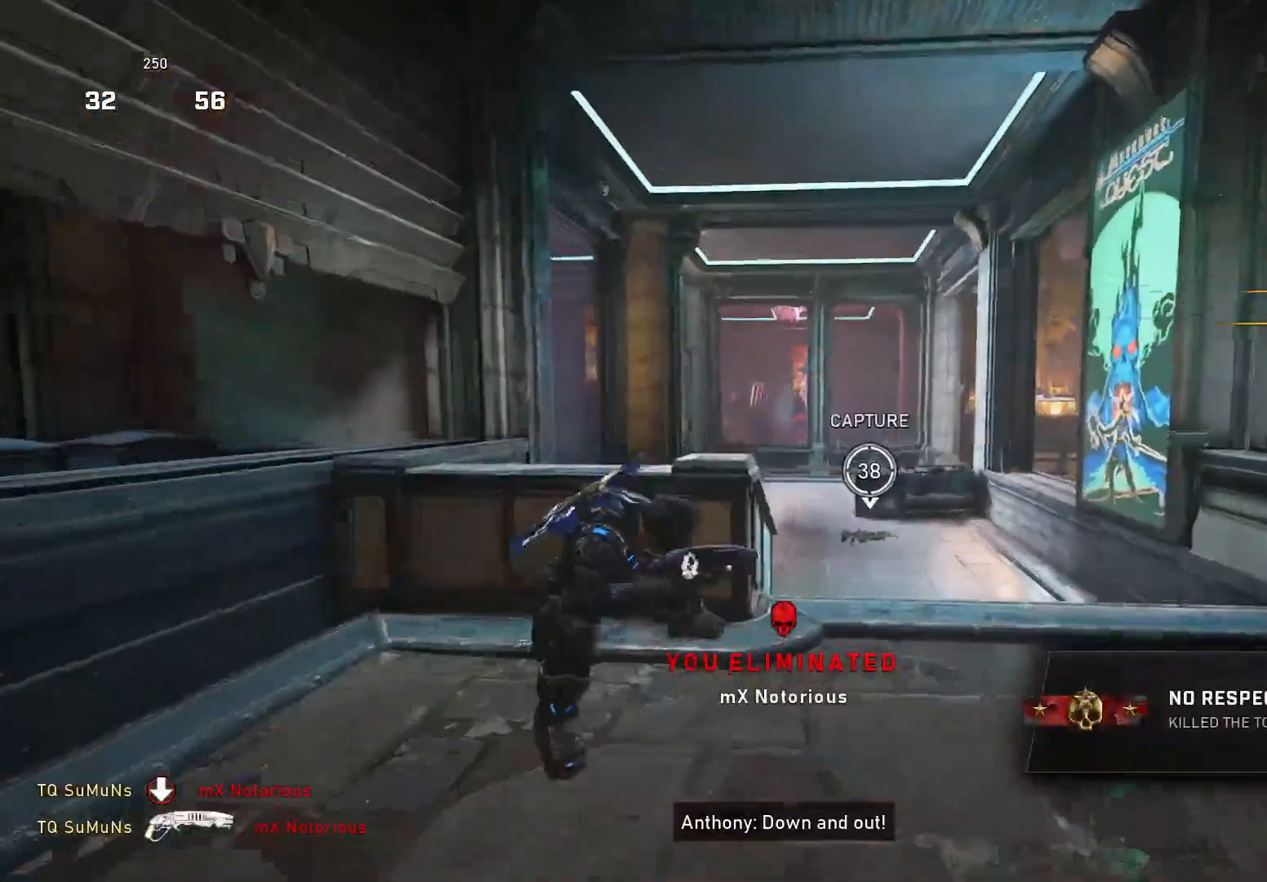
{"buttons": [], "left_stick": "center", "right_stick": "center", "events": [[40, "left_stick", "center"], [80, "right_stick", "center"]]}
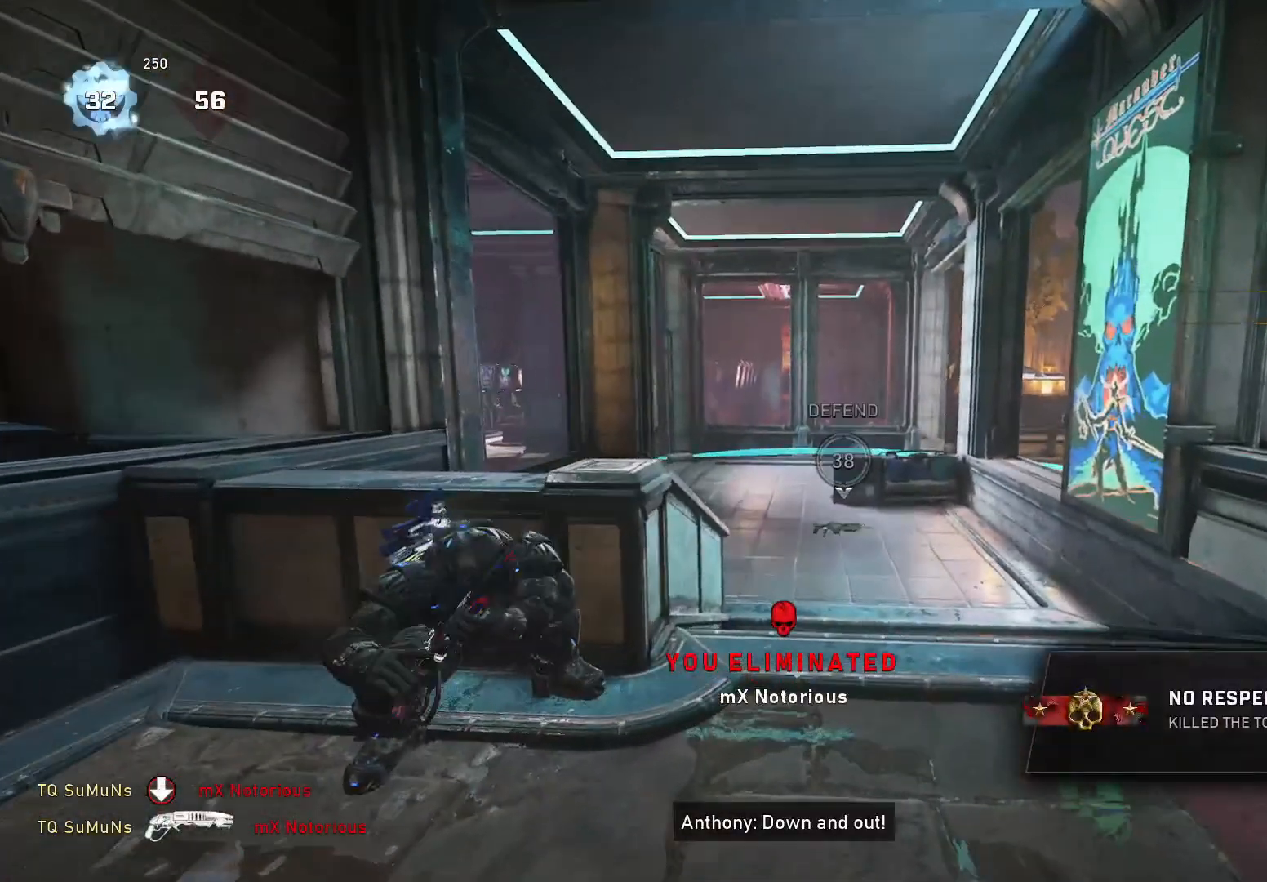
{"buttons": [], "left_stick": "center", "right_stick": "center", "events": [[380, "R1", "down"], [460, "R1", "up"]]}
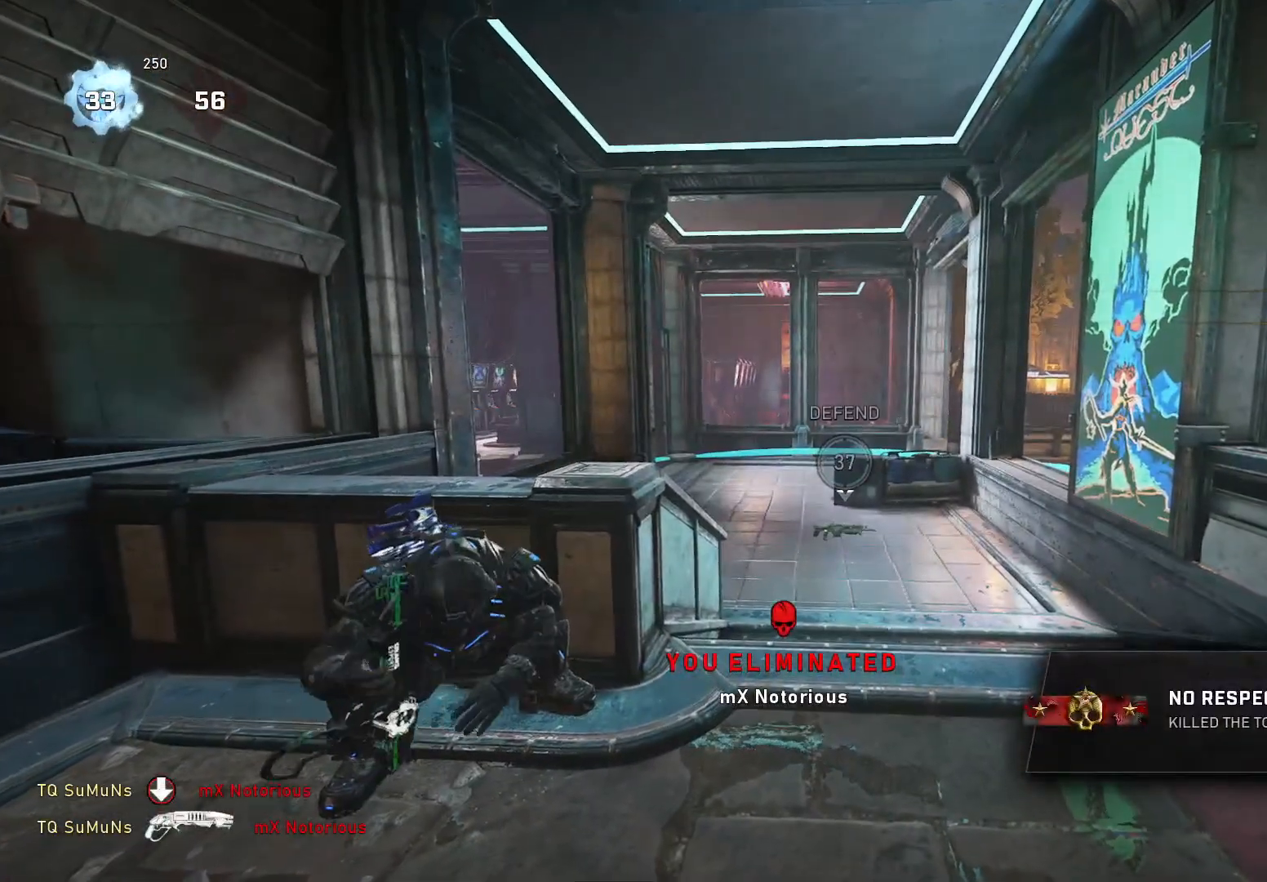
{"buttons": [], "left_stick": "center", "right_stick": "center", "events": []}
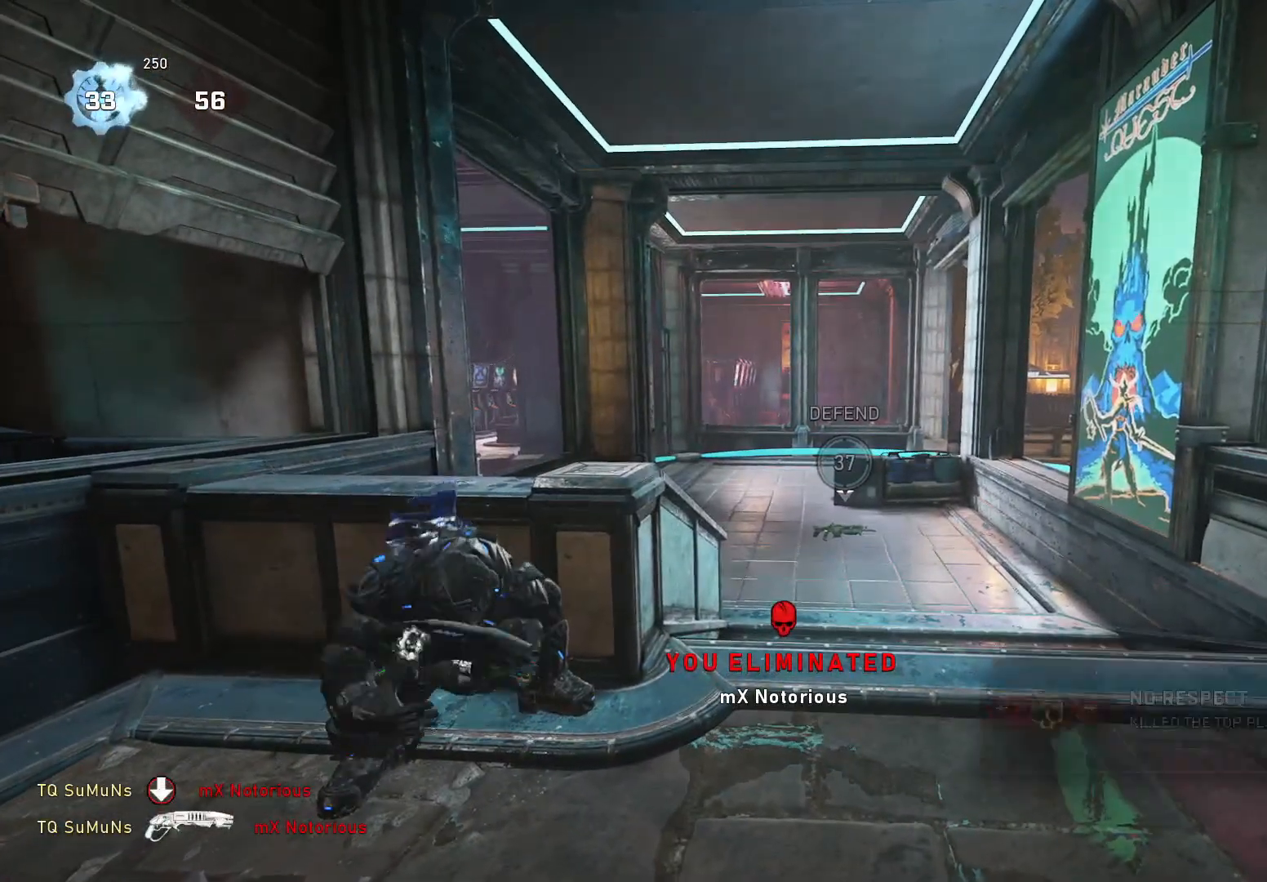
{"buttons": [], "left_stick": "center", "right_stick": "center", "events": []}
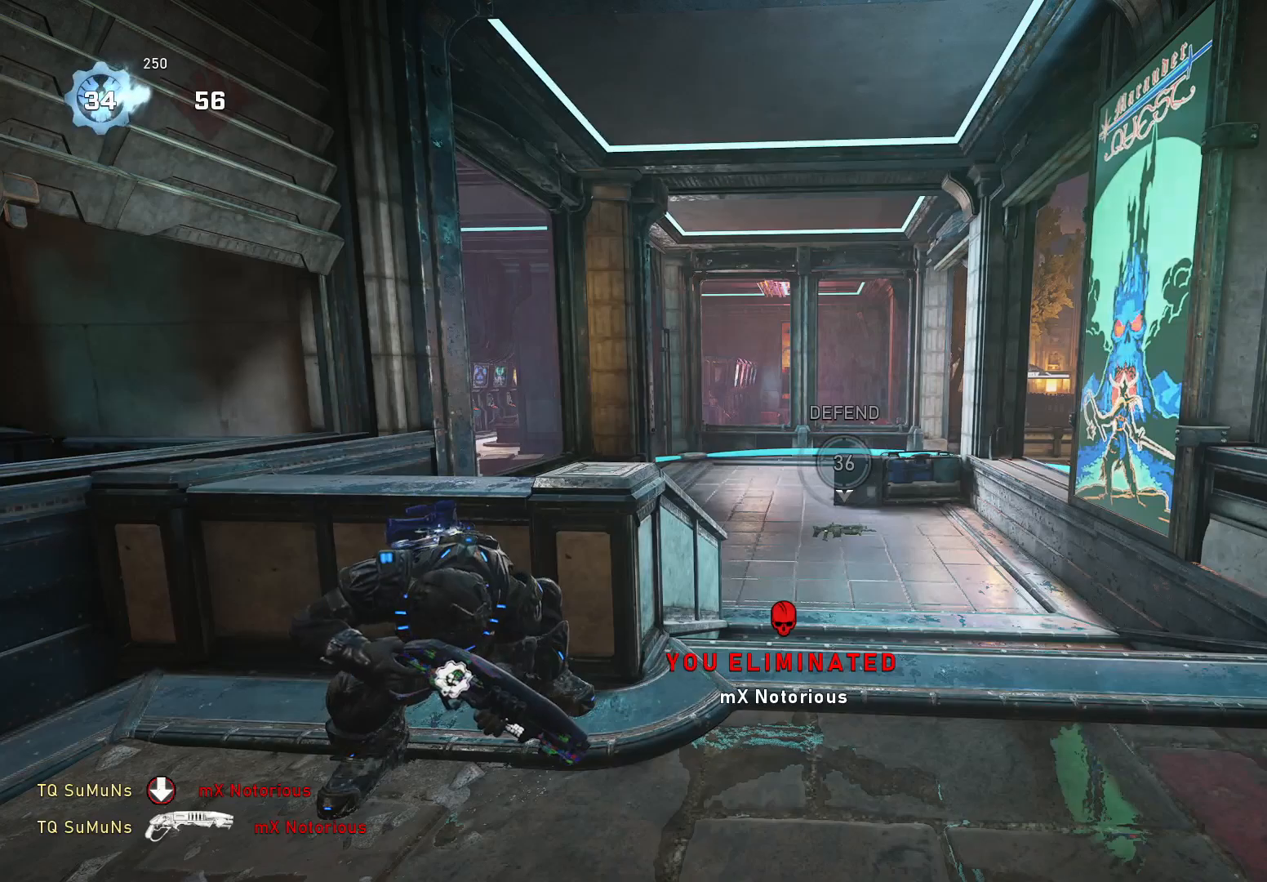
{"buttons": [], "left_stick": "center", "right_stick": "center", "events": []}
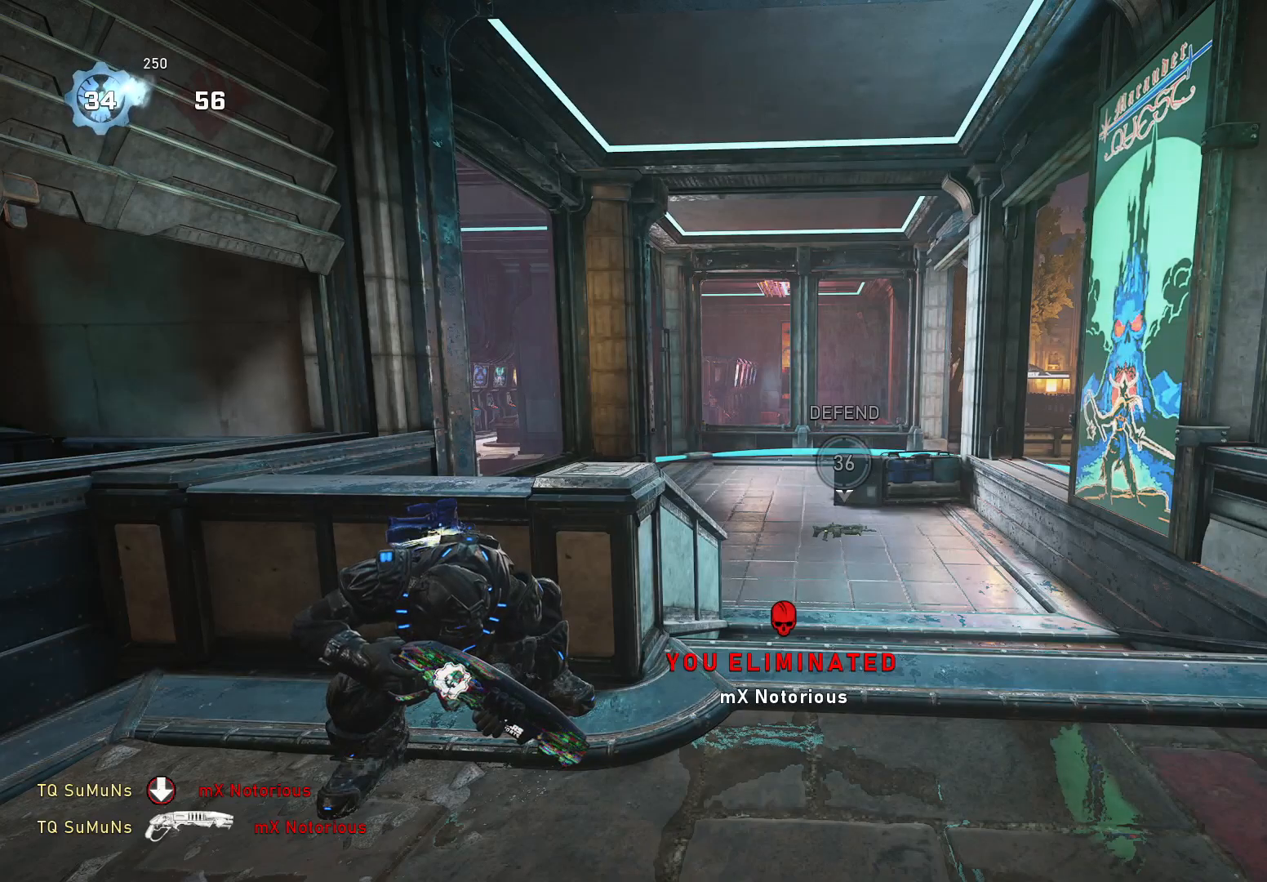
{"buttons": [], "left_stick": "center", "right_stick": "center", "events": []}
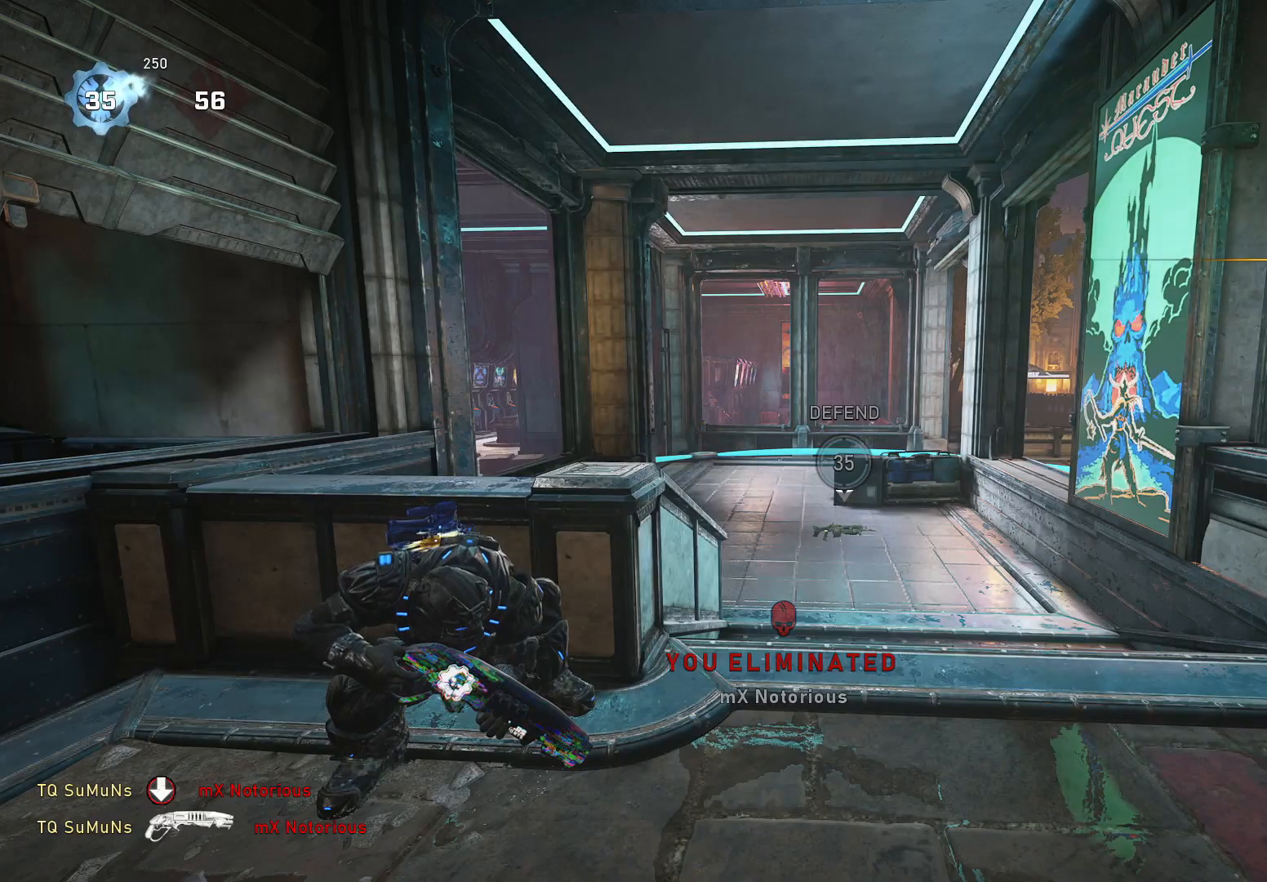
{"buttons": [], "left_stick": "center", "right_stick": "center", "events": []}
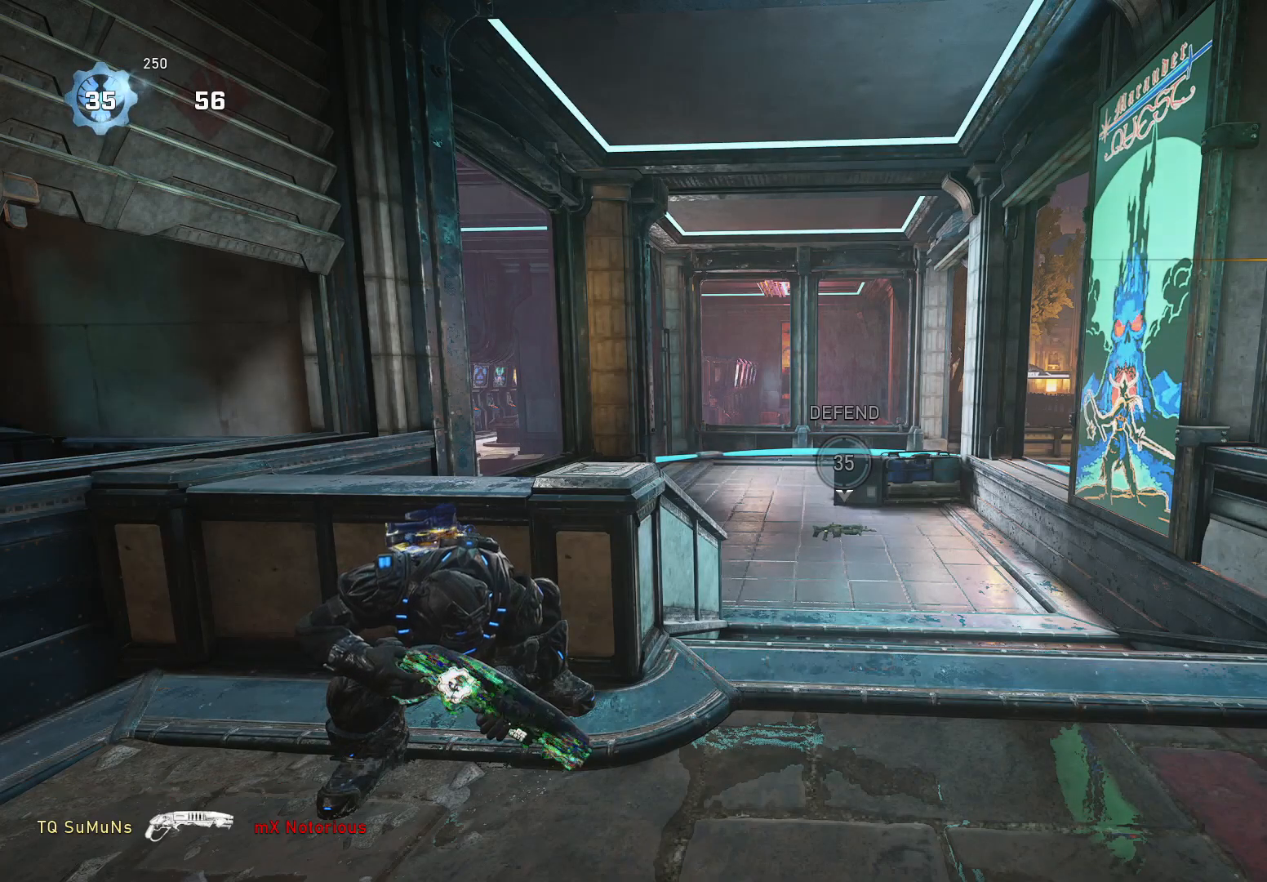
{"buttons": [], "left_stick": "center", "right_stick": "center", "events": [[280, "left_stick", "left"], [400, "left_stick", "center"]]}
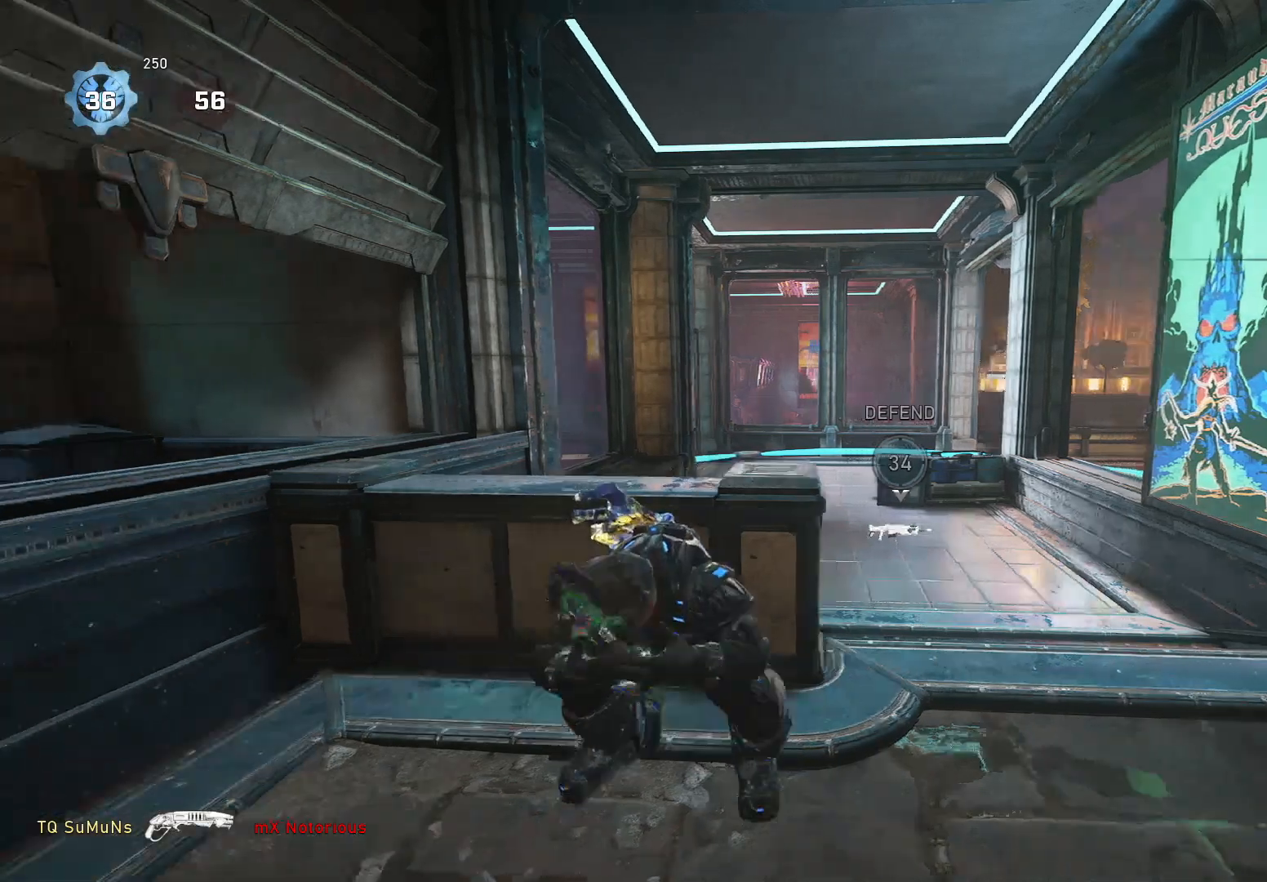
{"buttons": ["DPAD_RIGHT"], "left_stick": "center", "right_stick": "left", "events": [[240, "right_stick", "left"], [360, "R1", "down"], [420, "R1", "up"], [440, "DPAD_RIGHT", "down"]]}
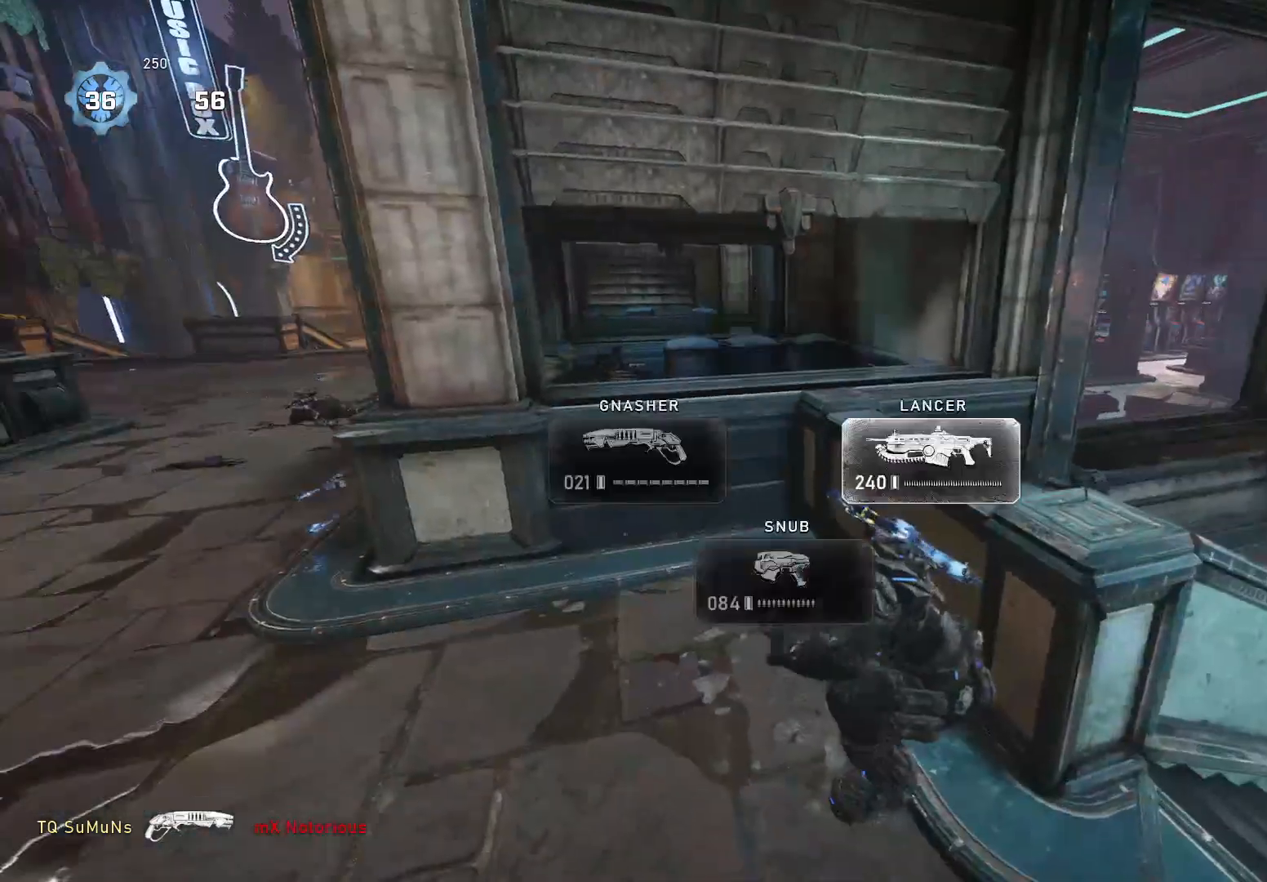
{"buttons": [], "left_stick": "center", "right_stick": "center", "events": [[40, "right_stick", "center"], [60, "DPAD_RIGHT", "up"], [320, "right_stick", "left"], [460, "right_stick", "center"]]}
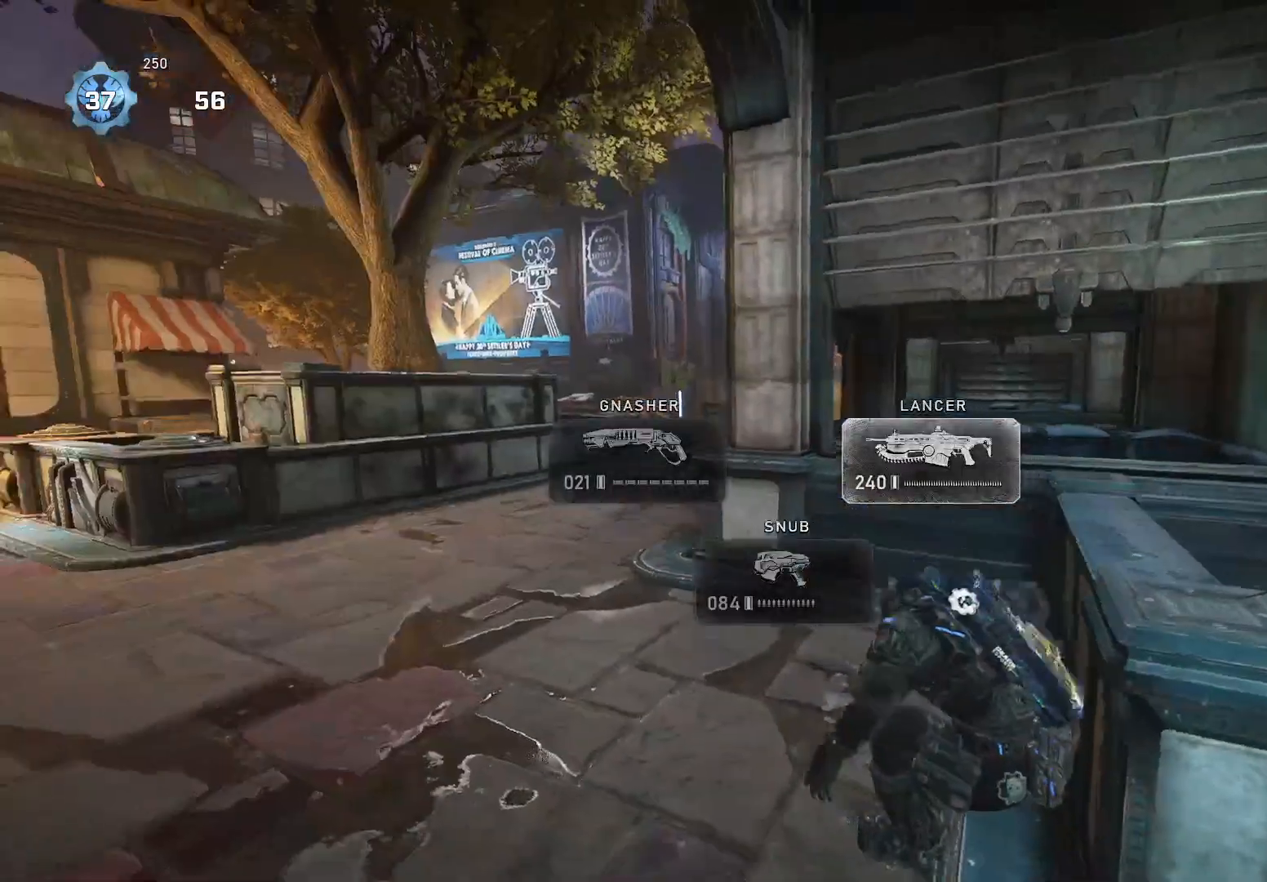
{"buttons": ["DPAD_RIGHT"], "left_stick": "center", "right_stick": "right", "events": [[220, "right_stick", "right"], [500, "DPAD_RIGHT", "down"]]}
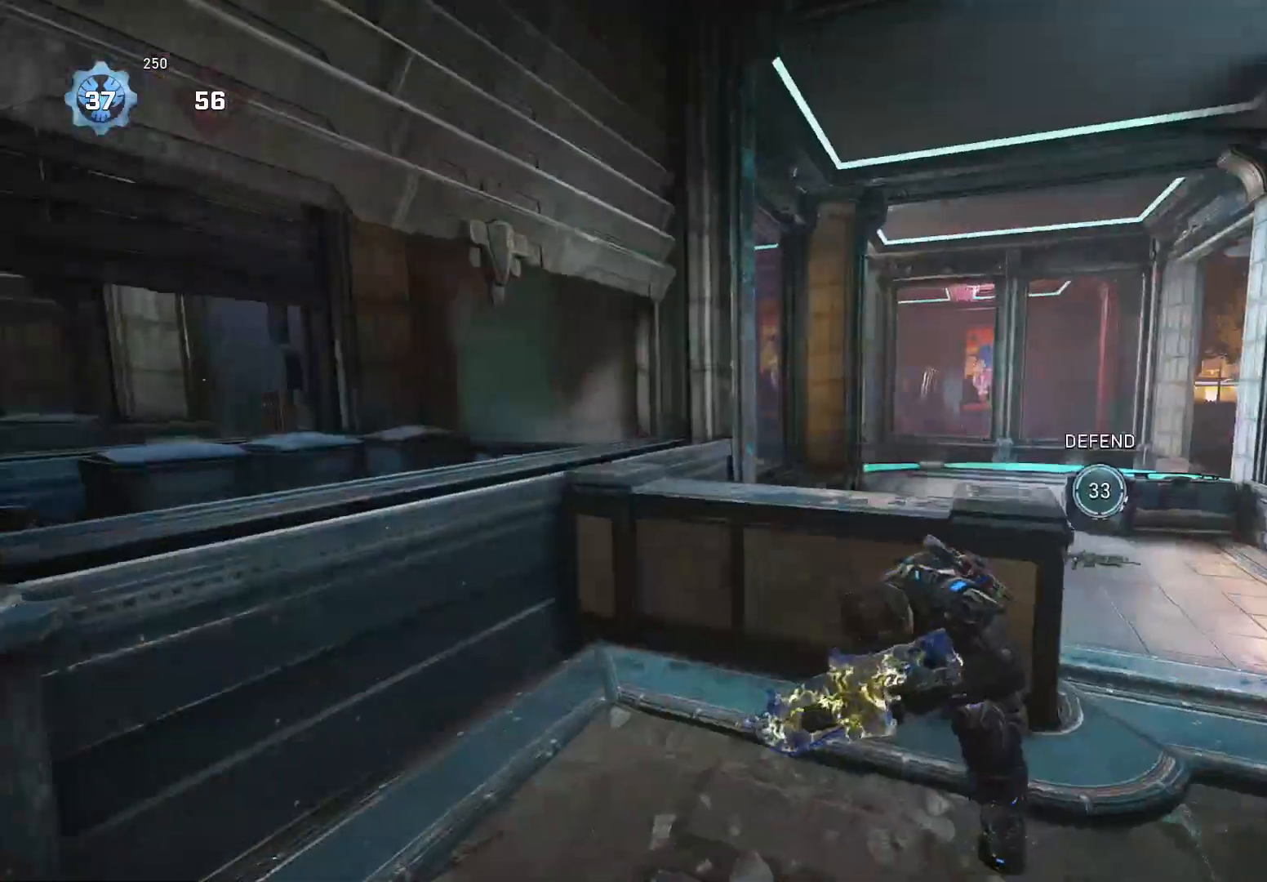
{"buttons": ["DPAD_RIGHT"], "left_stick": "center", "right_stick": "center", "events": [[60, "right_stick", "center"]]}
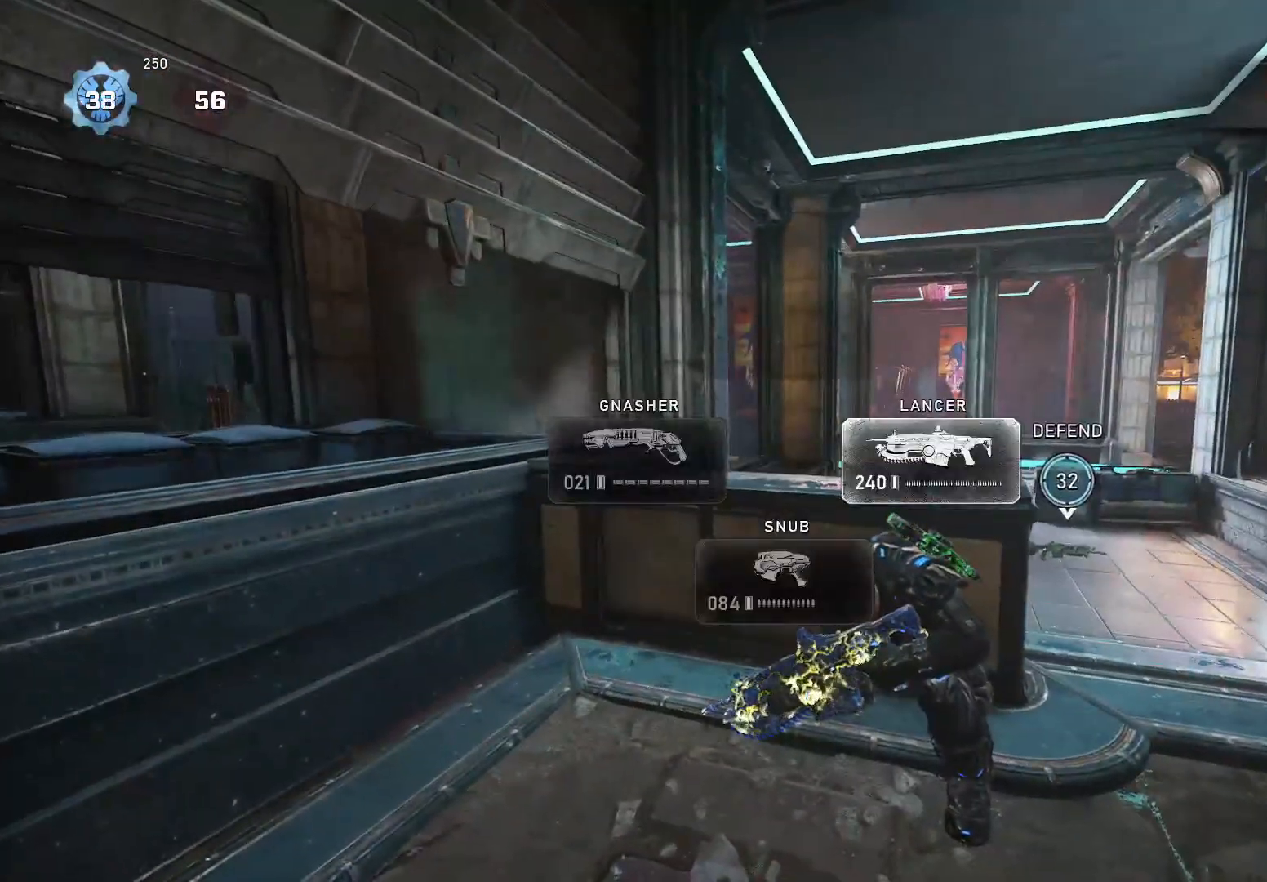
{"buttons": ["DPAD_RIGHT"], "left_stick": "center", "right_stick": "center", "events": [[180, "DPAD_RIGHT", "up"], [240, "DPAD_RIGHT", "down"]]}
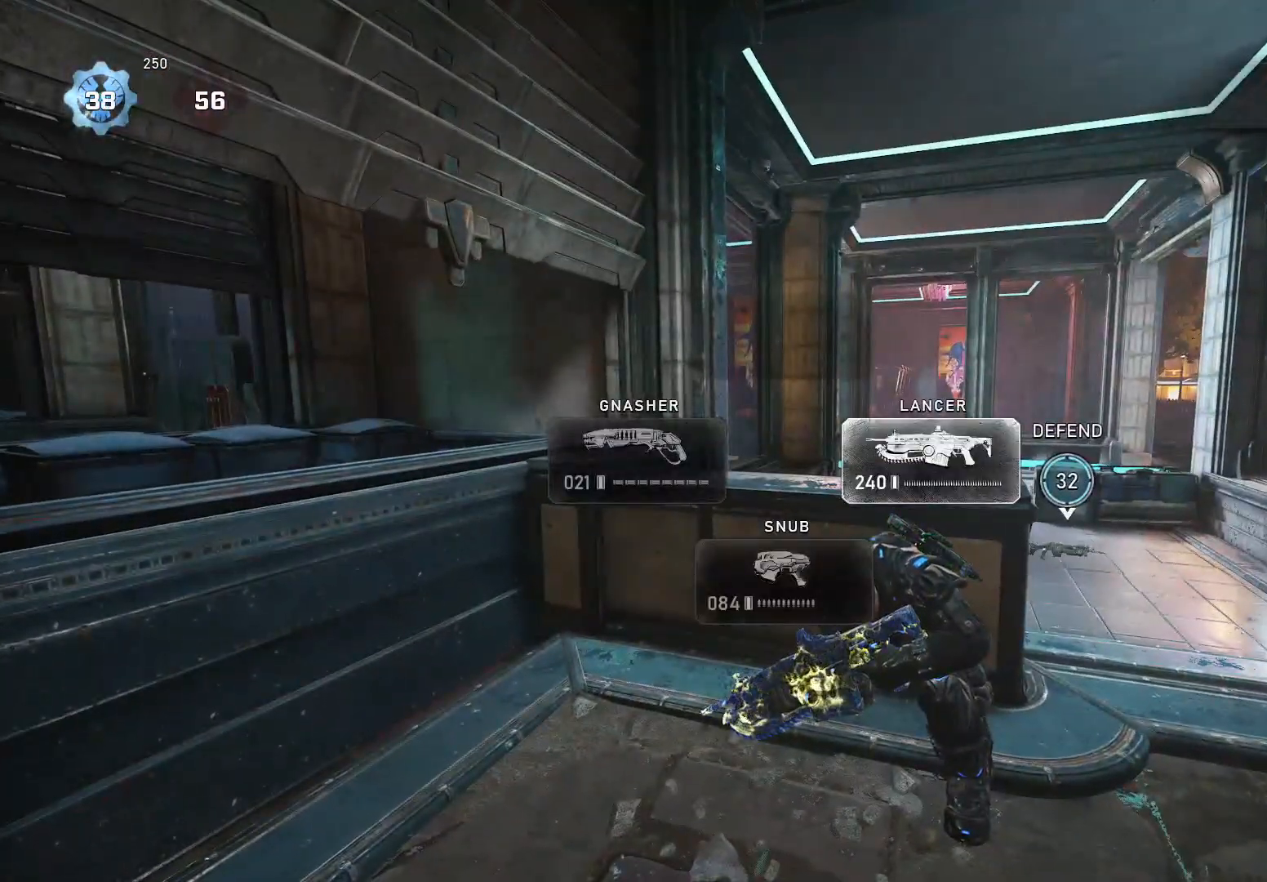
{"buttons": ["DPAD_RIGHT"], "left_stick": "center", "right_stick": "center", "events": [[60, "right_stick", "left"], [360, "right_stick", "center"]]}
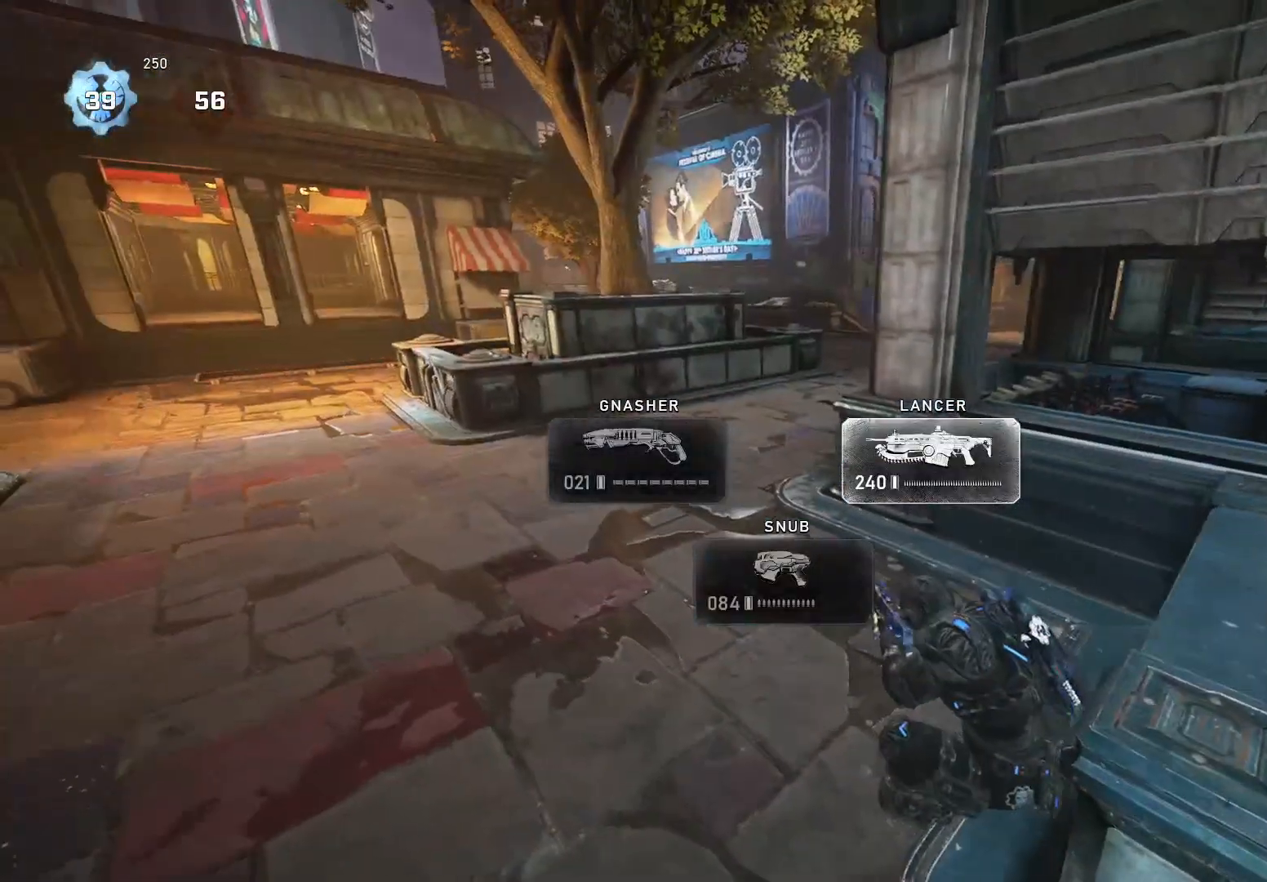
{"buttons": ["DPAD_RIGHT"], "left_stick": "center", "right_stick": "left", "events": [[180, "right_stick", "left"]]}
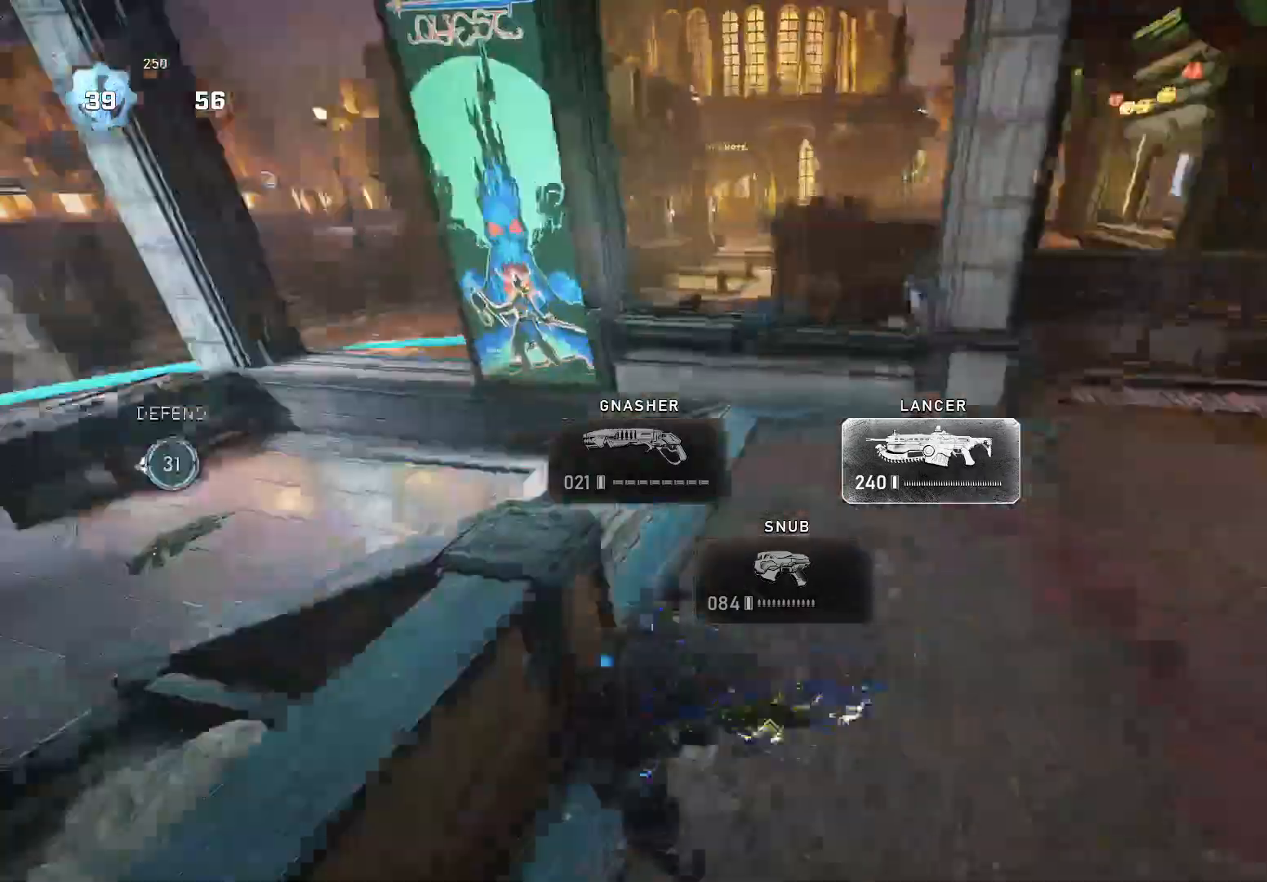
{"buttons": ["DPAD_RIGHT"], "left_stick": "center", "right_stick": "left", "events": []}